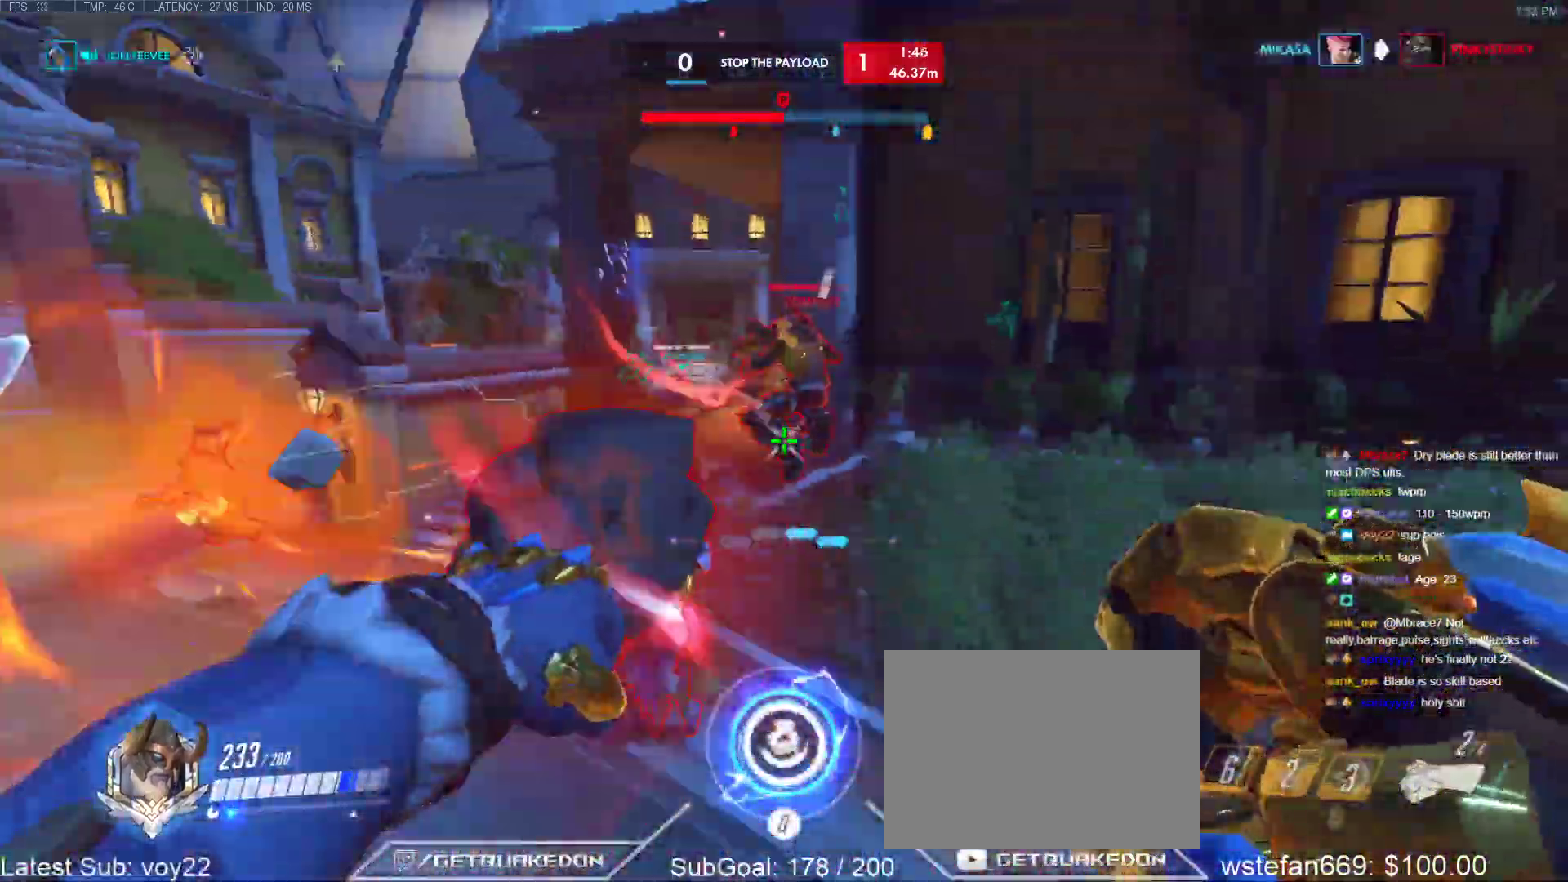
Gameplay with keyboard; each line is a JSON object with the keys held at the frame after it. "events" lists presses ("down") and releases ("up") of "1", "2", "3", "4", "5", "a", "alt", "b", "c", "caps_lock", "ctrl", "d", "e", "f", "g", "n", "q", "r", "s", "shift", "space", "t", "tab", "v", "w", "x" and "z" between this image and that frame as [ms after this image, input, new state], when the widget could be followed in between. No other keys are recorded. Mouse input is not recorded.
{"keys": ["w"], "events": [[133, "e", "down"], [133, "q", "down"], [183, "e", "up"], [267, "q", "up"], [267, "s", "up"], [500, "w", "down"]]}
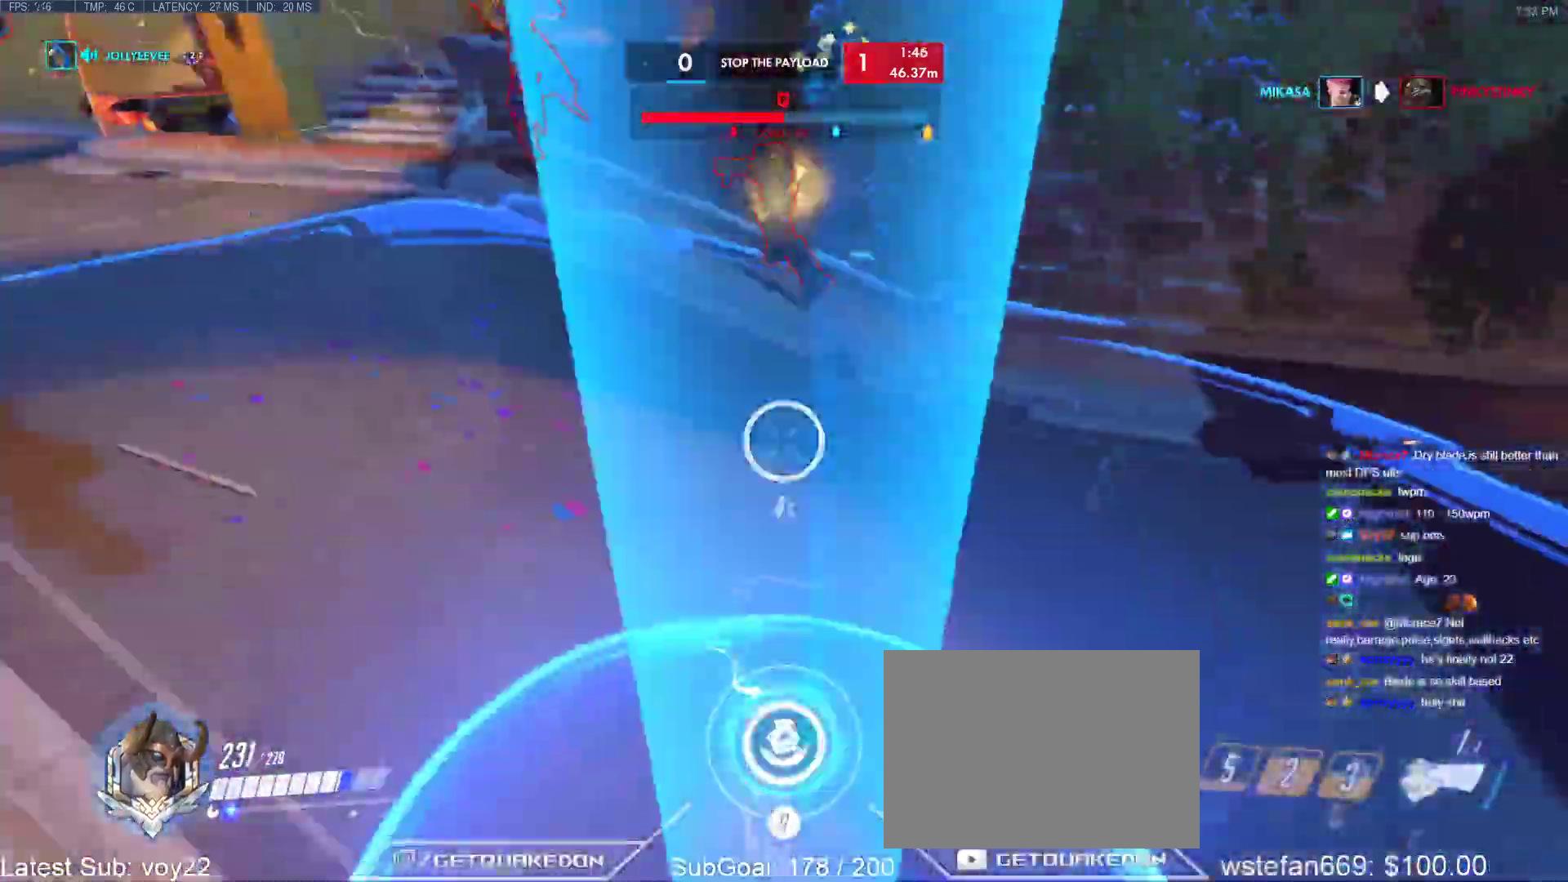
{"keys": ["w"], "events": [[200, "r", "down"], [283, "r", "up"]]}
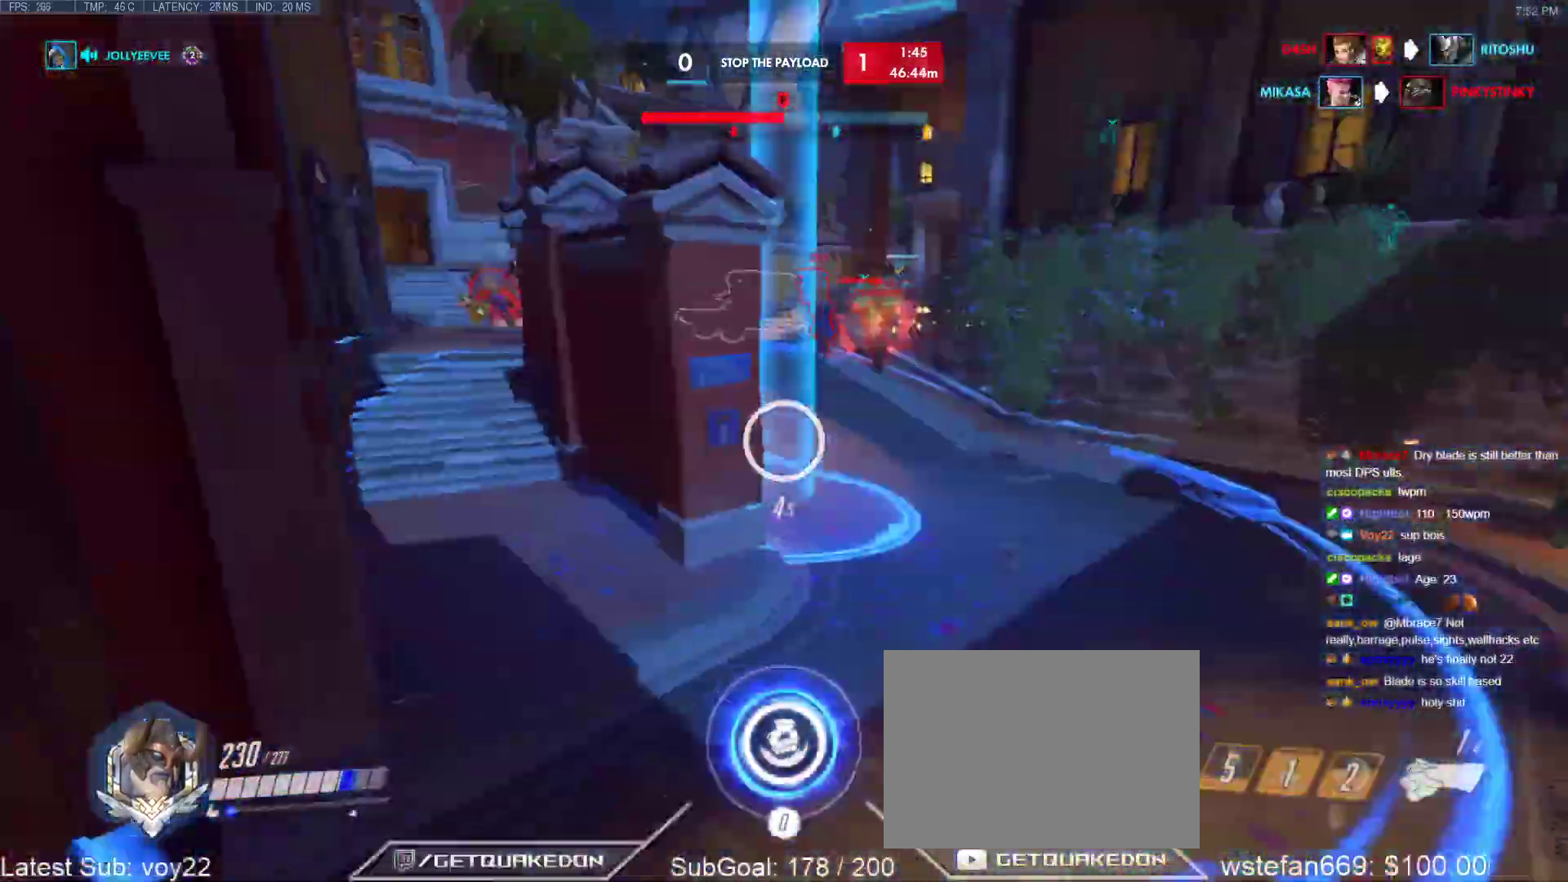
{"keys": ["w"], "events": [[217, "d", "down"], [350, "d", "up"]]}
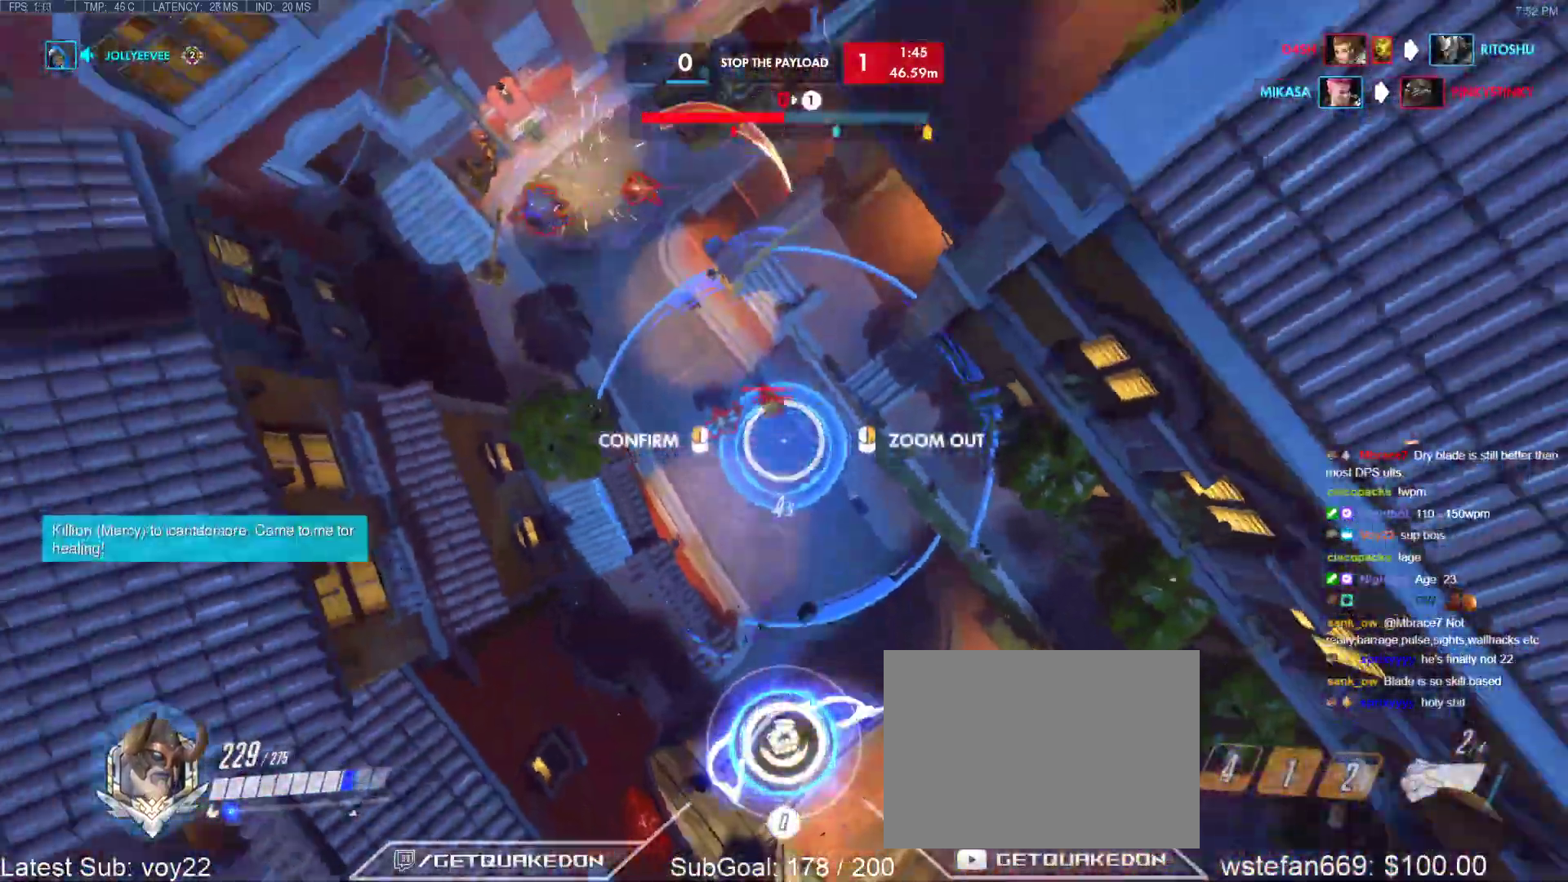
{"keys": ["d", "w"], "events": [[367, "d", "down"]]}
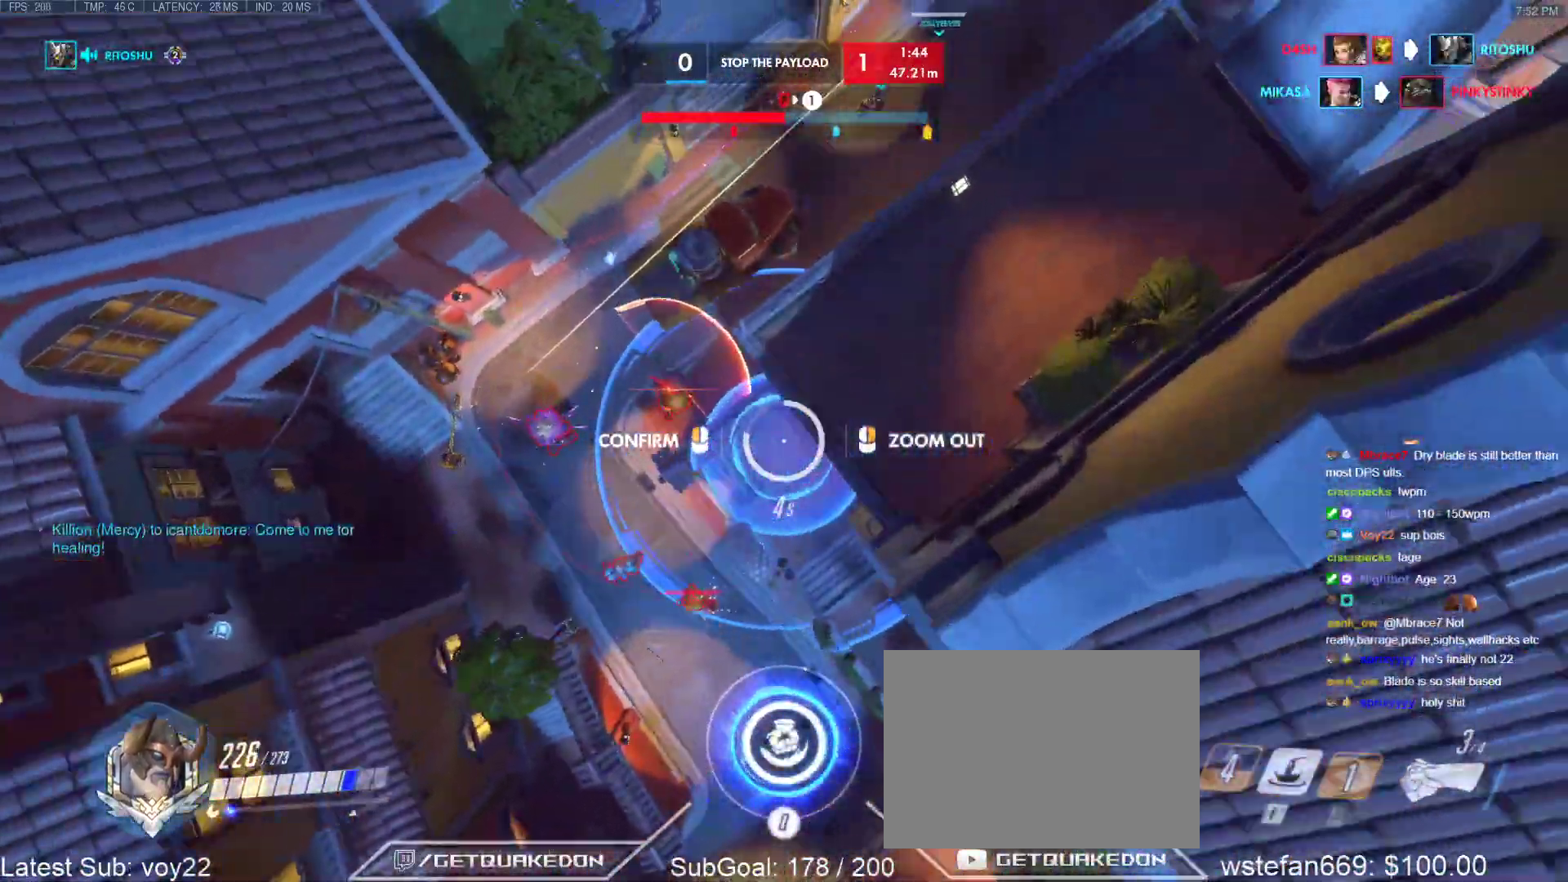
{"keys": [], "events": [[50, "d", "up"], [100, "w", "up"]]}
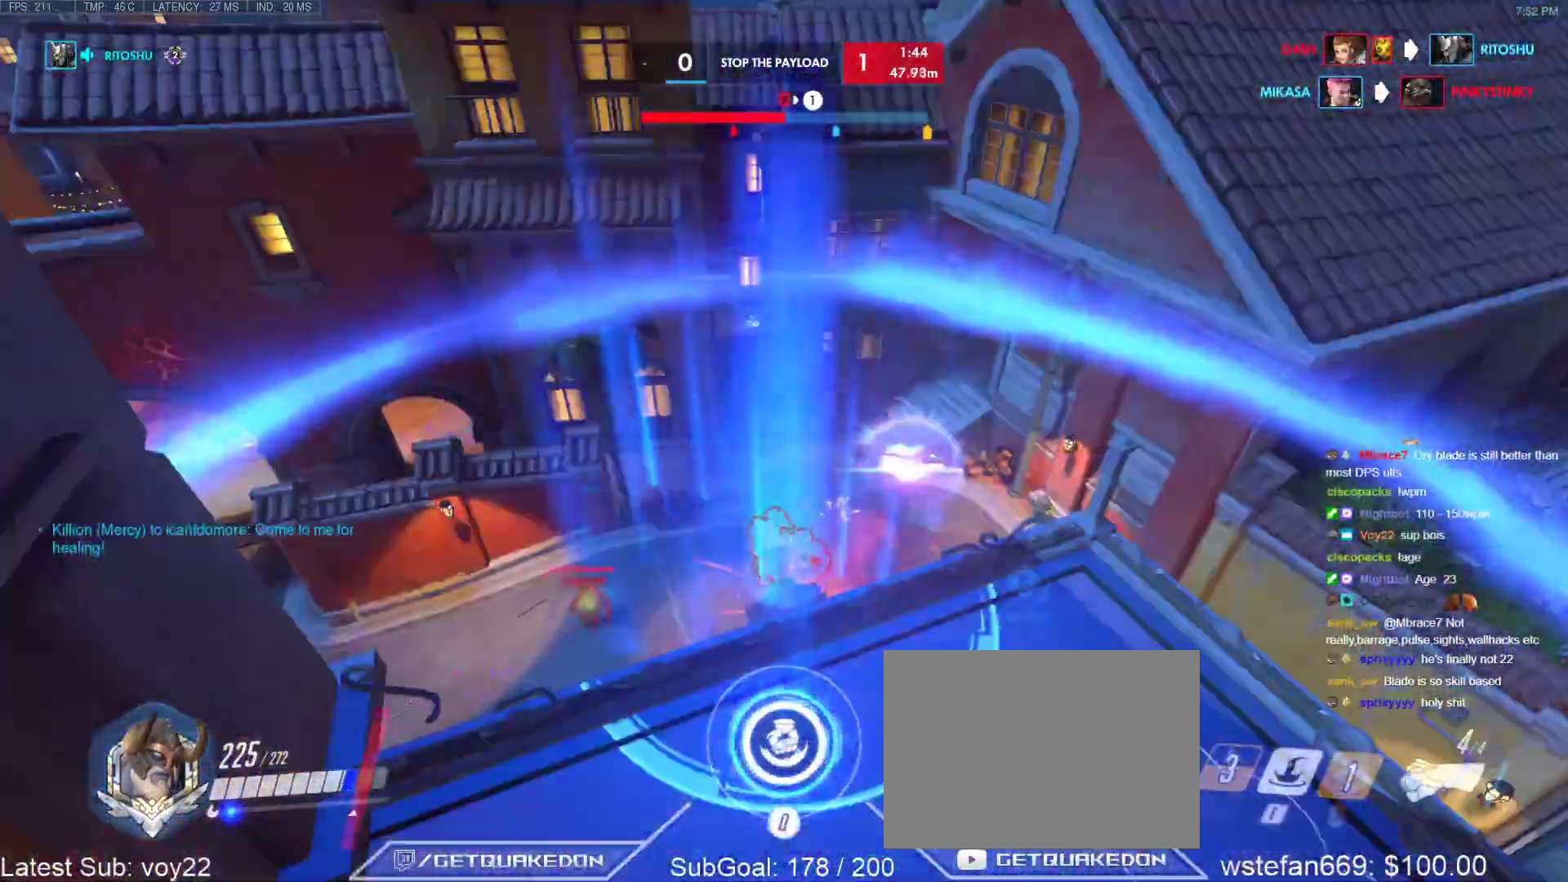
{"keys": [], "events": []}
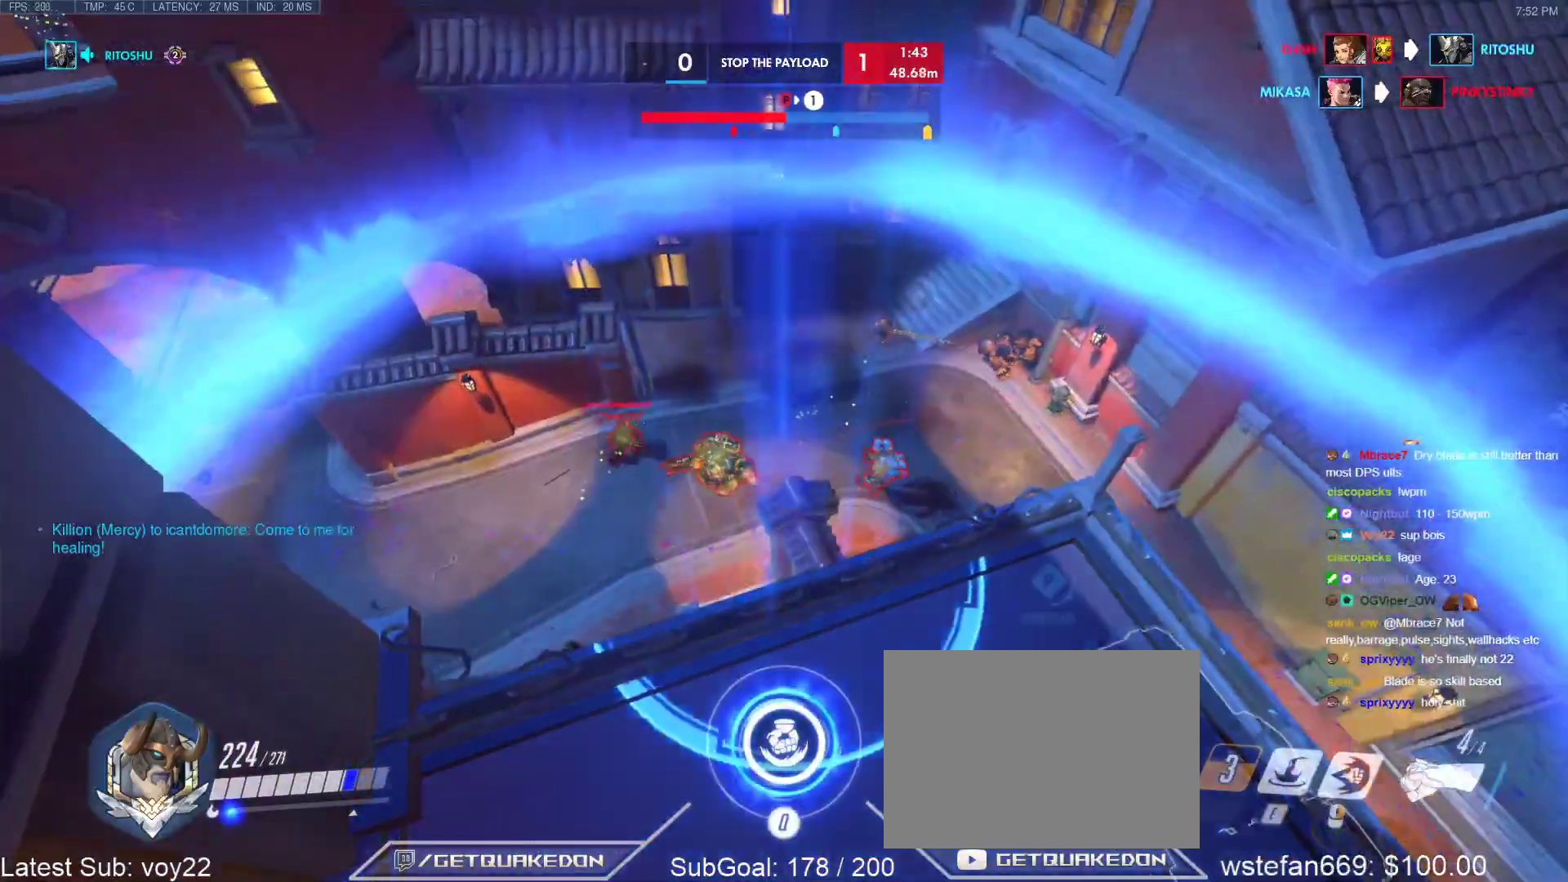
{"keys": ["e", "w"], "events": [[133, "d", "down"], [317, "d", "up"], [417, "w", "down"], [467, "e", "down"]]}
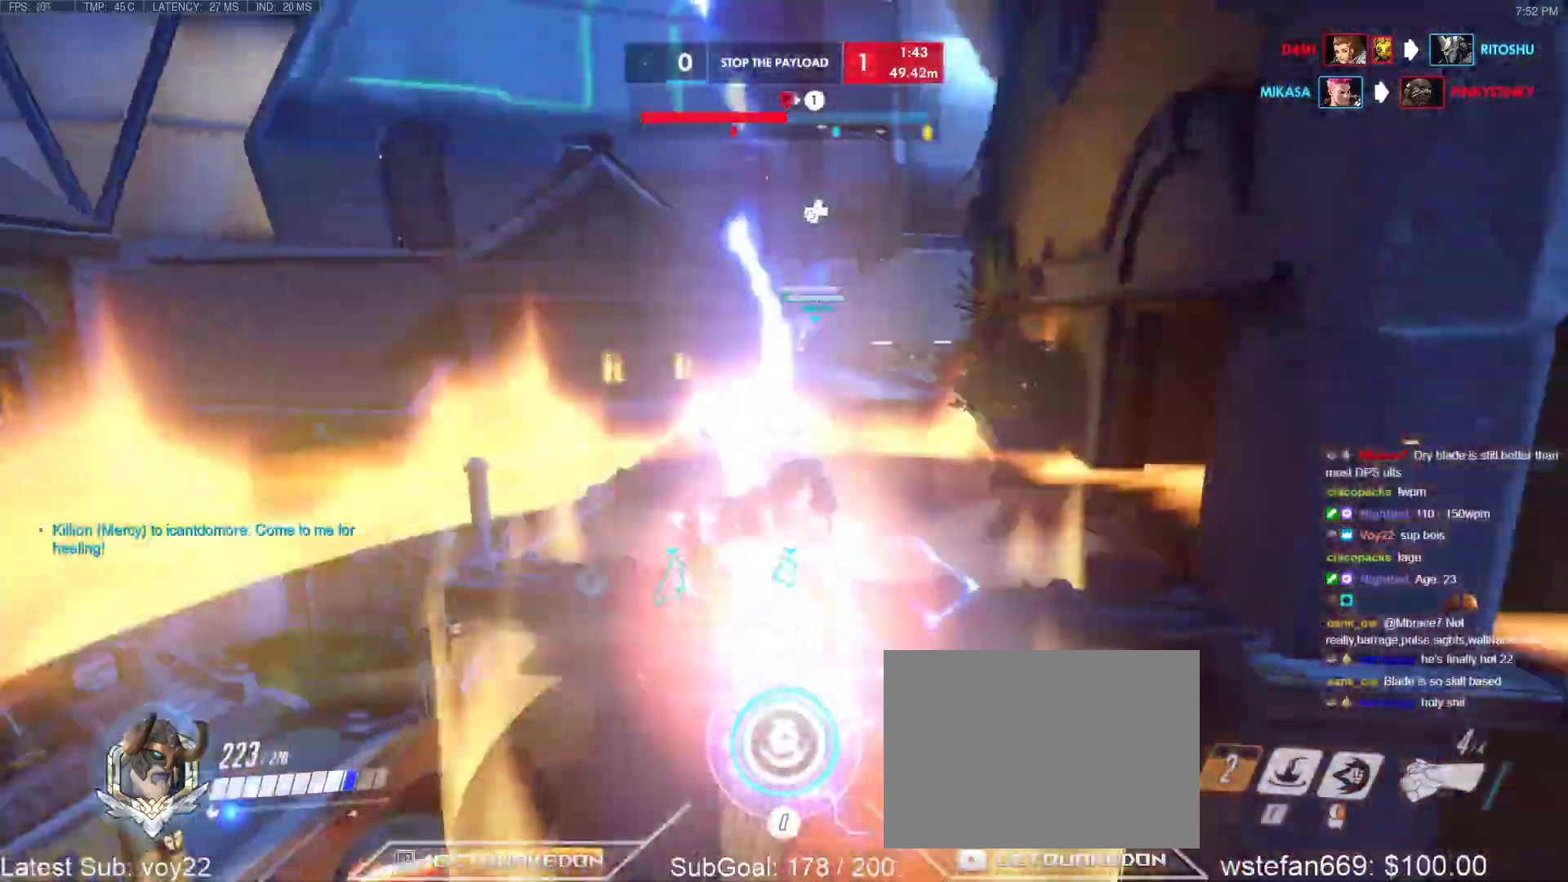
{"keys": ["s"], "events": [[333, "e", "up"], [333, "w", "up"], [383, "s", "down"]]}
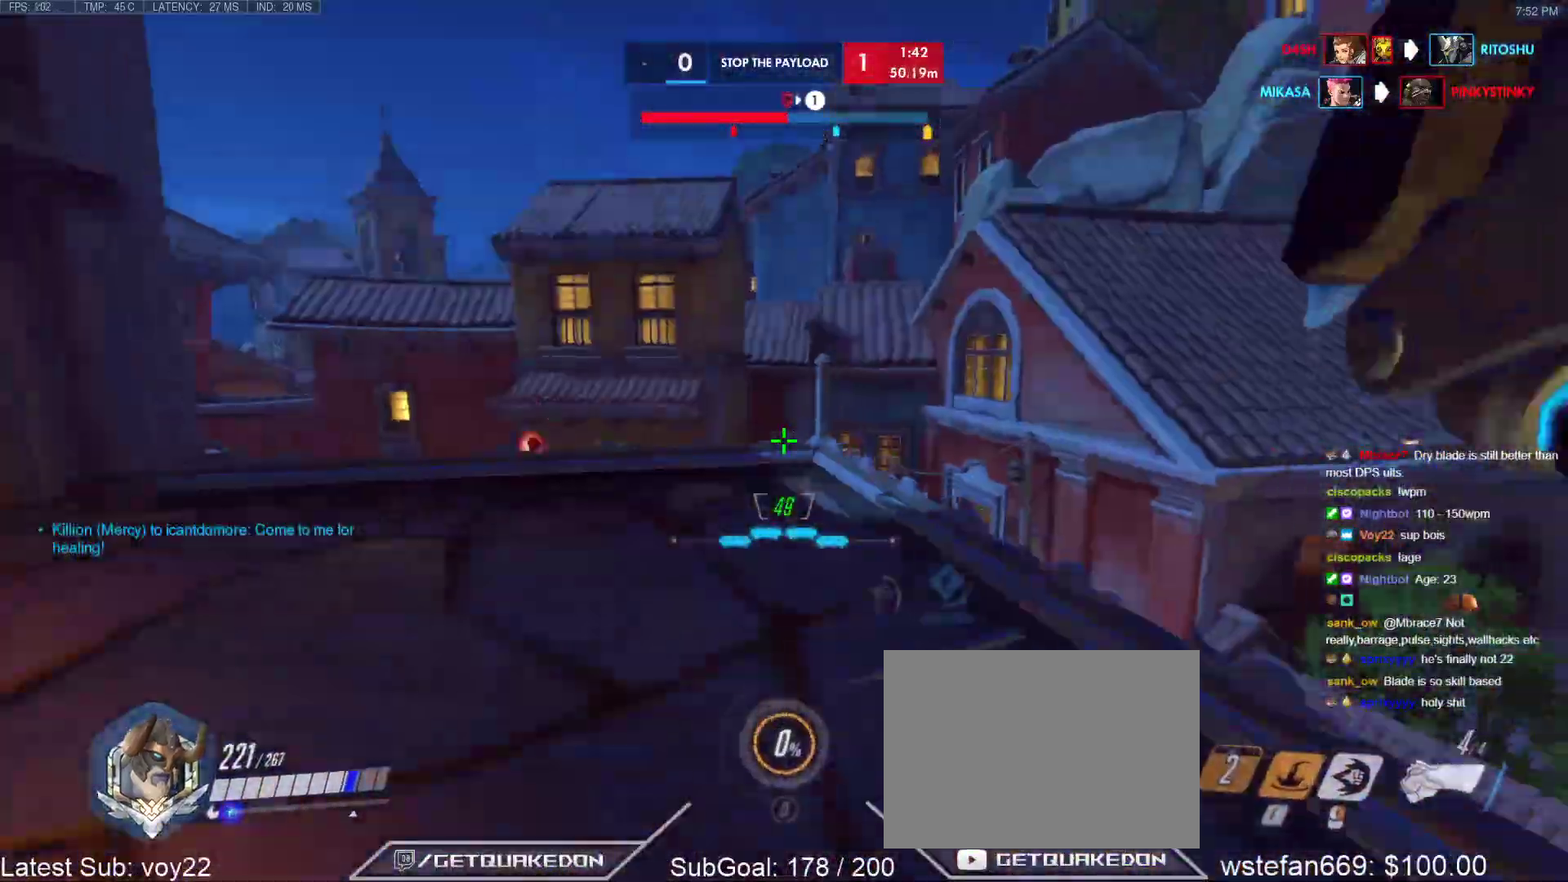
{"keys": ["a", "ctrl", "w"], "events": [[167, "d", "down"], [167, "s", "up"], [250, "d", "up"], [250, "w", "down"], [300, "a", "down"], [400, "ctrl", "down"]]}
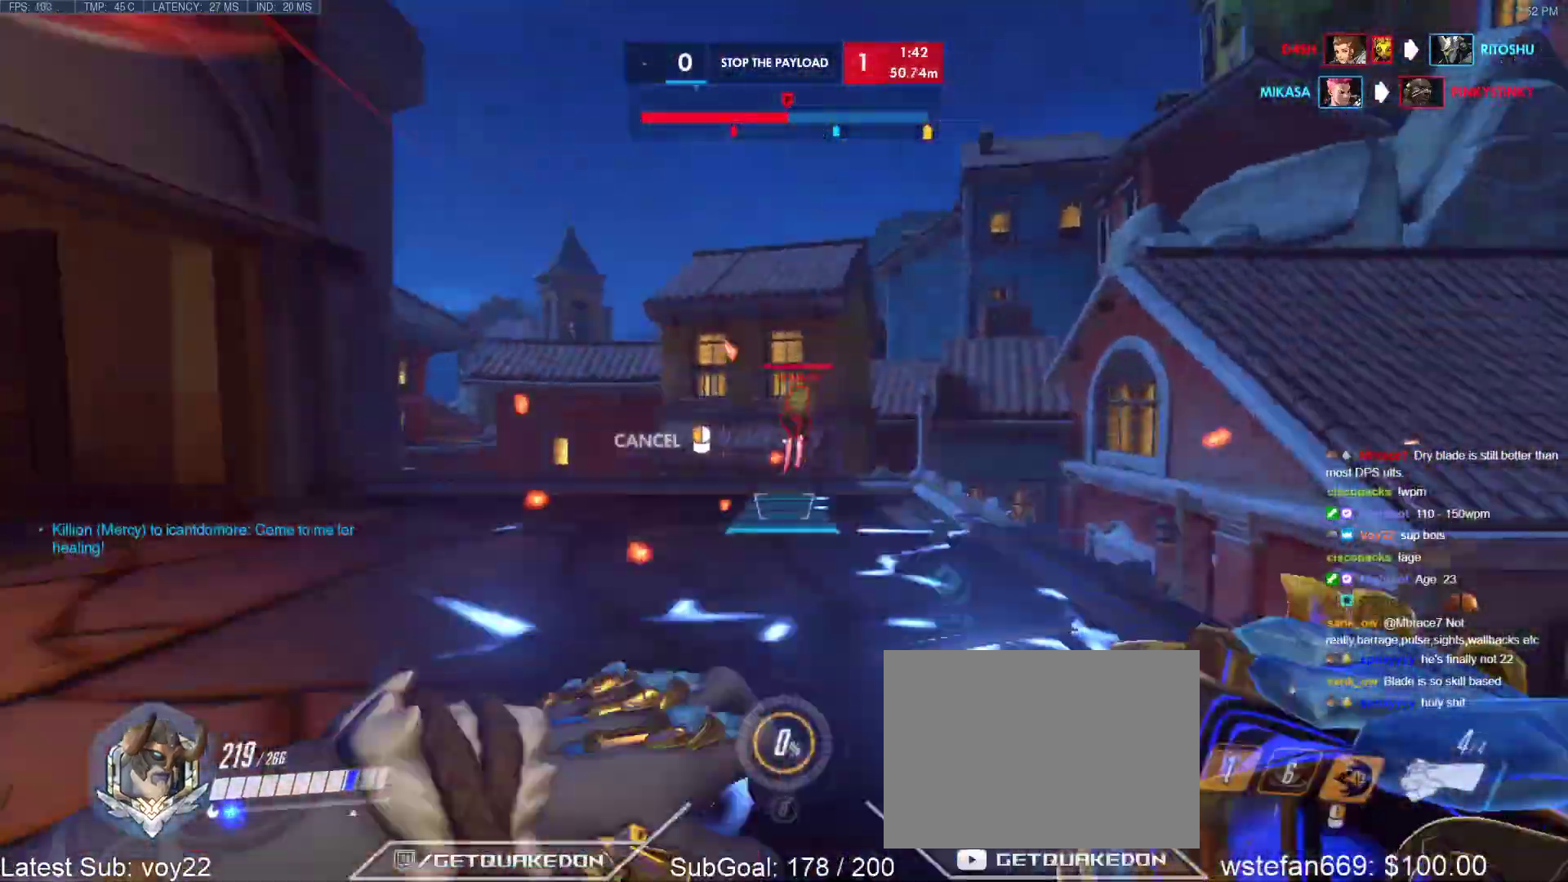
{"keys": ["w"], "events": [[183, "ctrl", "up"], [267, "a", "up"], [317, "a", "down"], [317, "w", "up"], [500, "a", "up"], [500, "w", "down"]]}
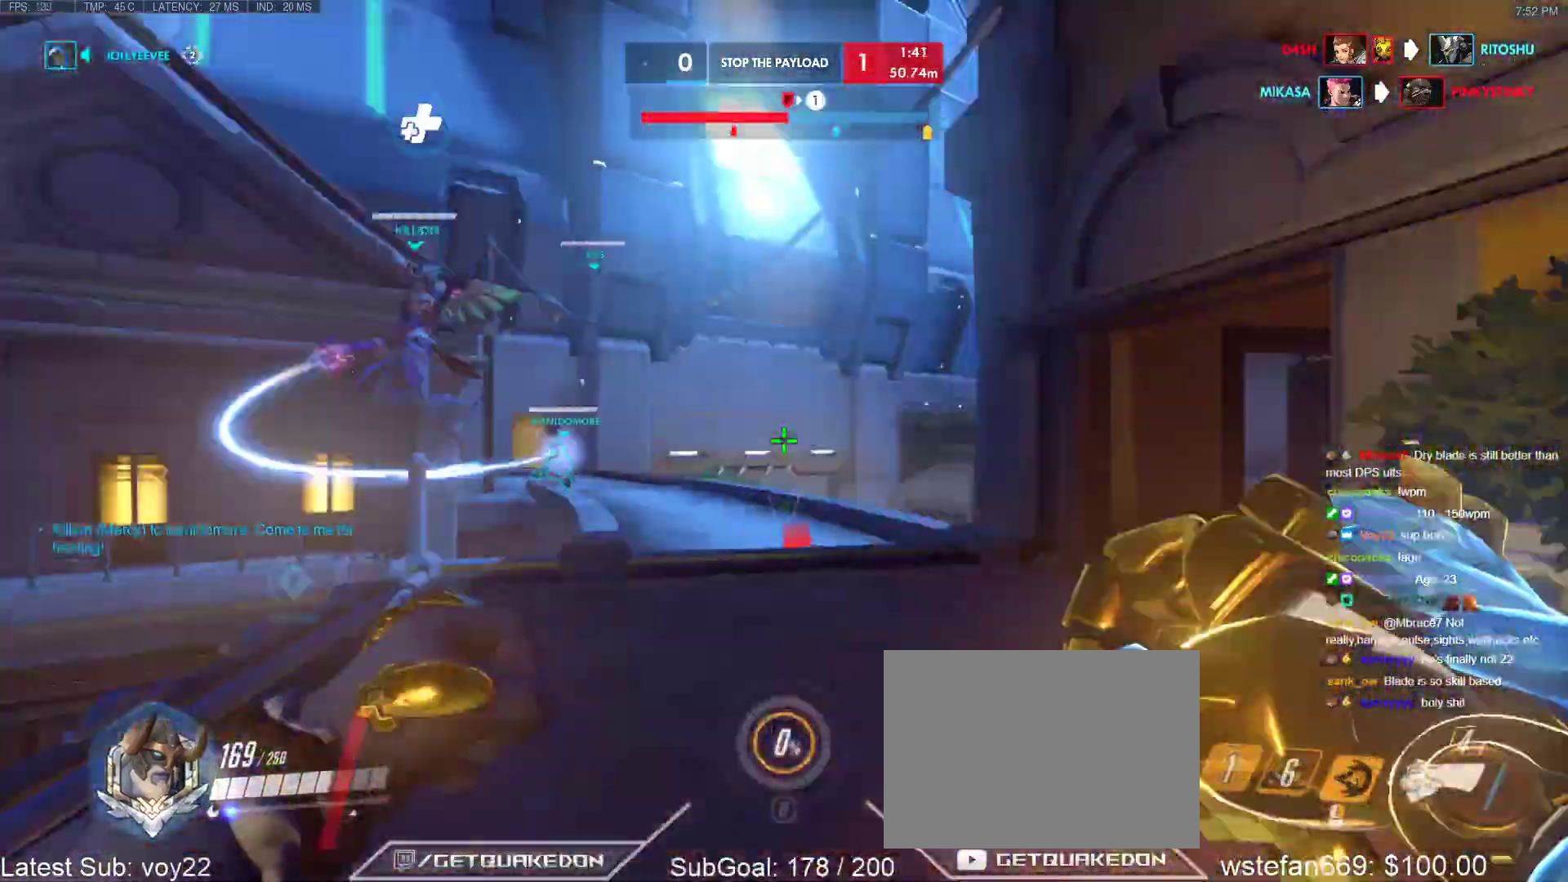
{"keys": ["a", "s", "space"], "events": [[283, "a", "down"], [383, "space", "down"], [383, "w", "up"], [483, "s", "down"]]}
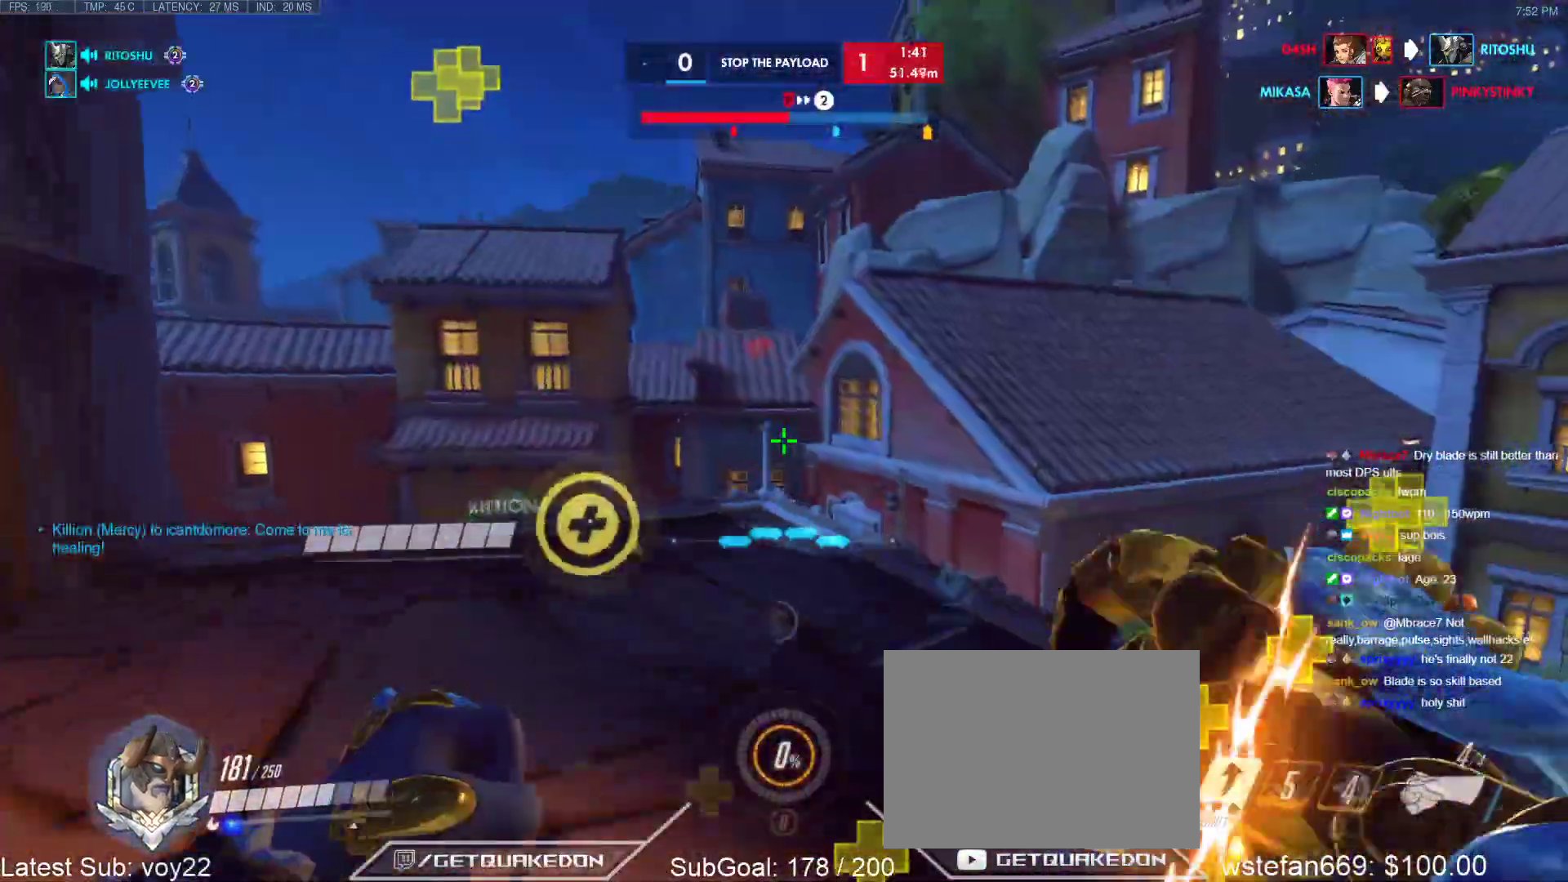
{"keys": ["w"], "events": [[67, "a", "up"], [67, "space", "up"], [167, "a", "down"], [250, "s", "up"], [300, "w", "down"], [350, "a", "up"]]}
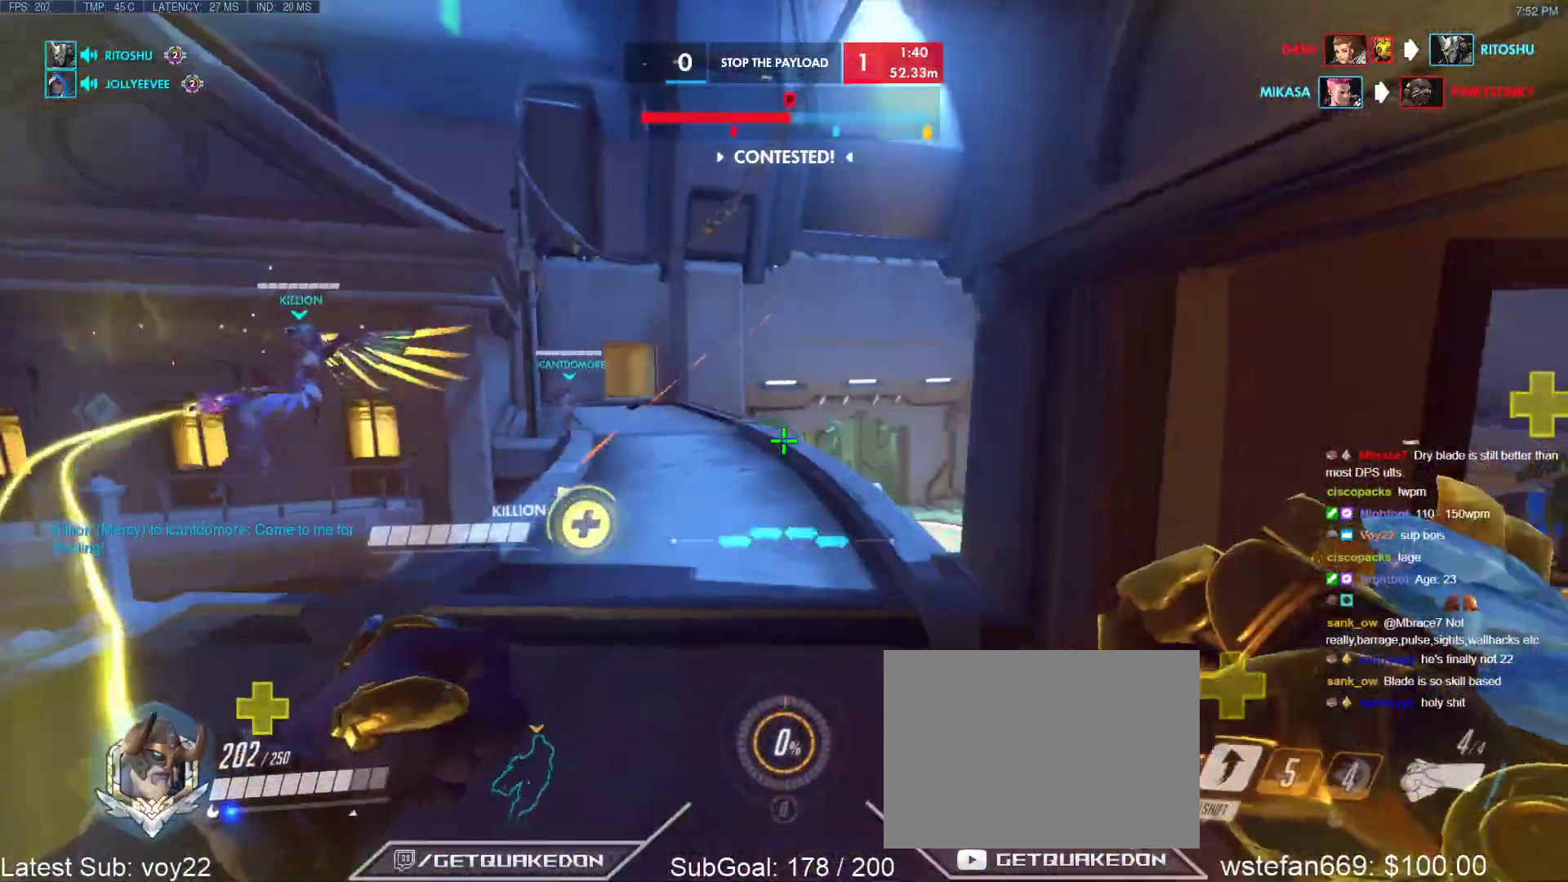
{"keys": ["a"], "events": [[133, "d", "down"], [183, "space", "down"], [183, "w", "up"], [233, "tab", "down"], [317, "space", "up"], [317, "tab", "up"], [417, "a", "down"], [500, "d", "up"]]}
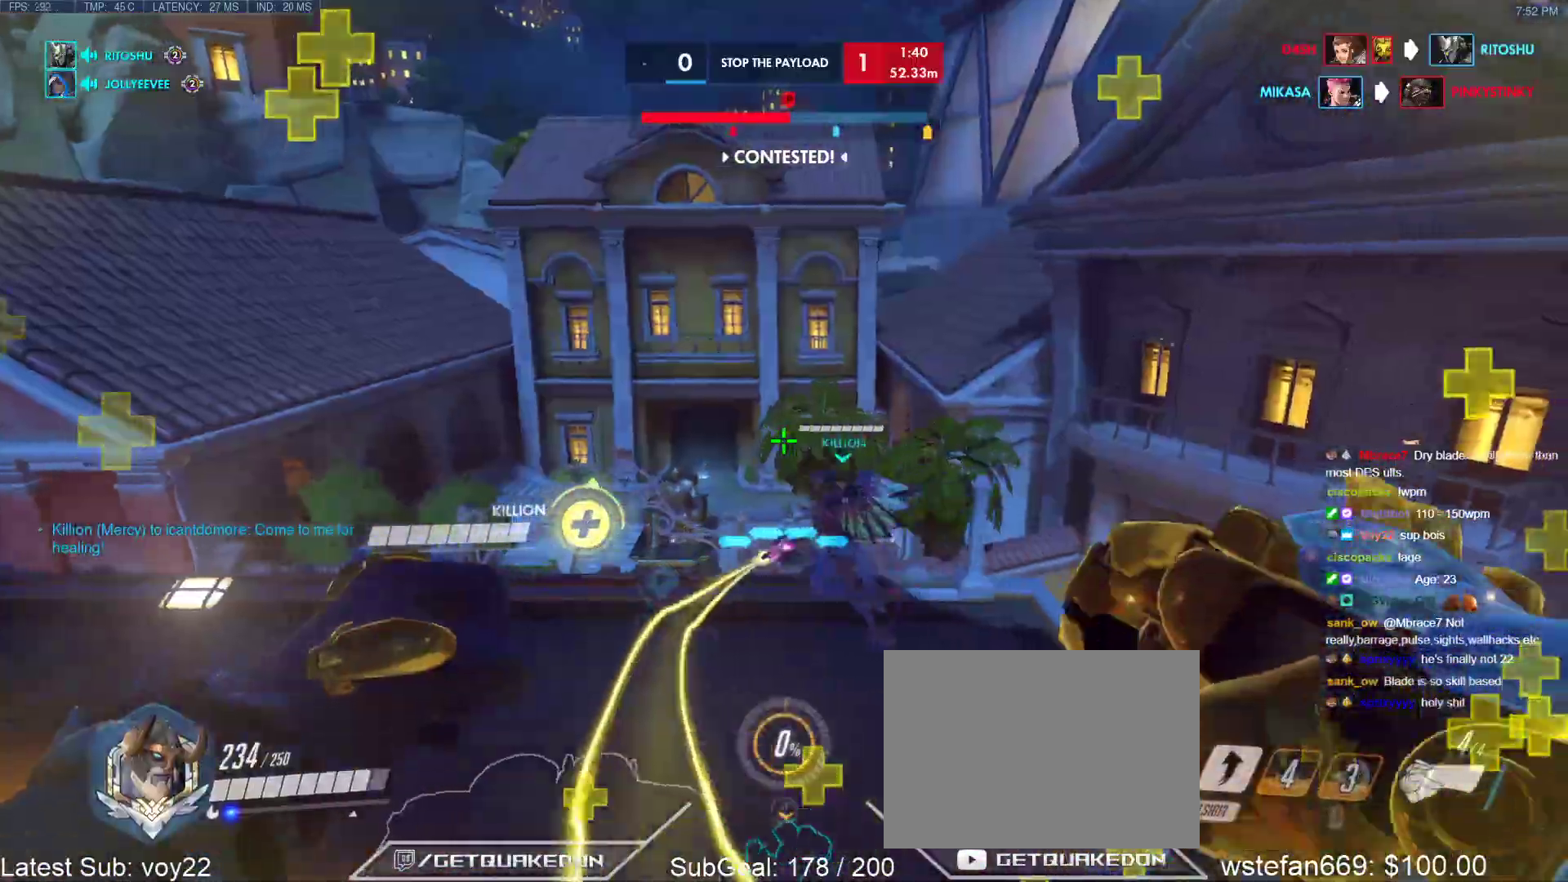
{"keys": ["tab", "w"], "events": [[100, "w", "down"], [250, "tab", "down"], [433, "a", "up"]]}
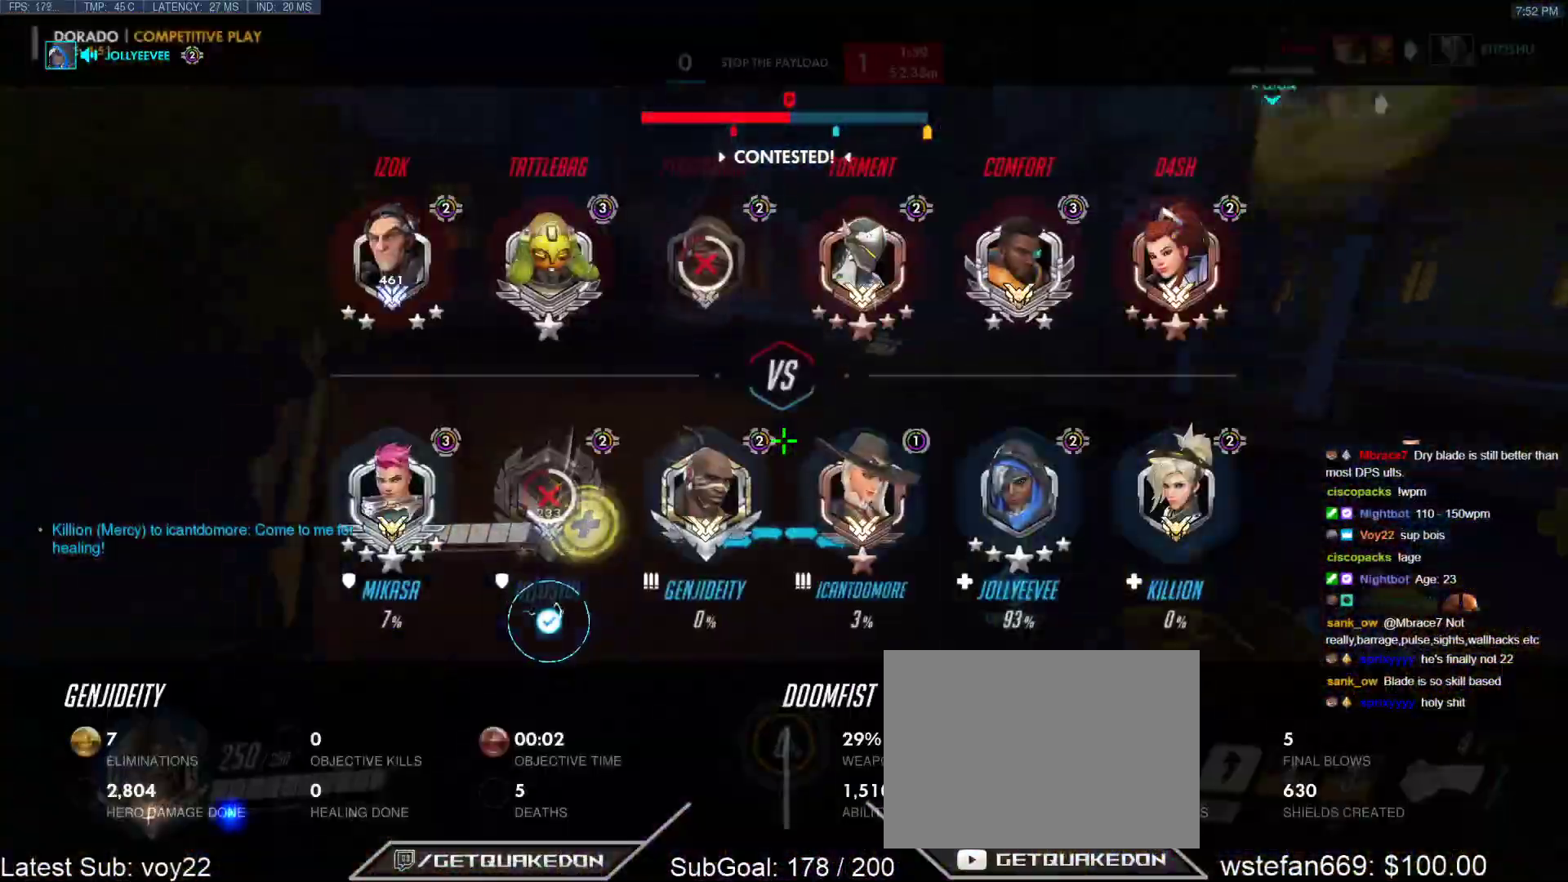
{"keys": ["w"], "events": [[67, "space", "down"], [67, "tab", "up"], [250, "space", "up"], [350, "z", "down"], [500, "z", "up"]]}
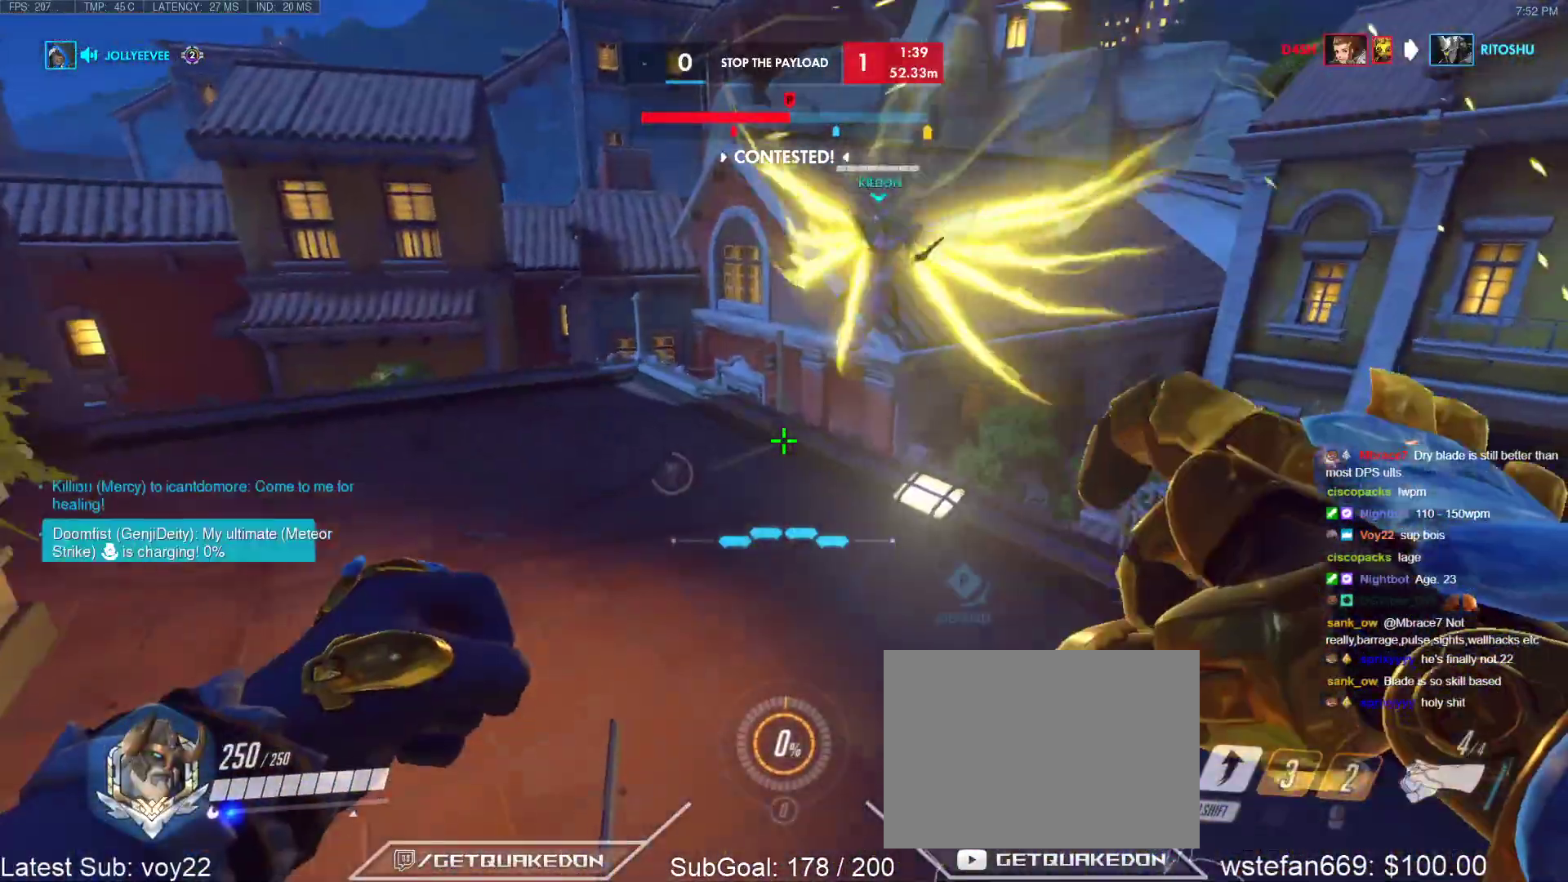
{"keys": ["a", "w"], "events": [[83, "a", "down"], [367, "a", "up"], [367, "space", "down"], [500, "a", "down"], [500, "space", "up"]]}
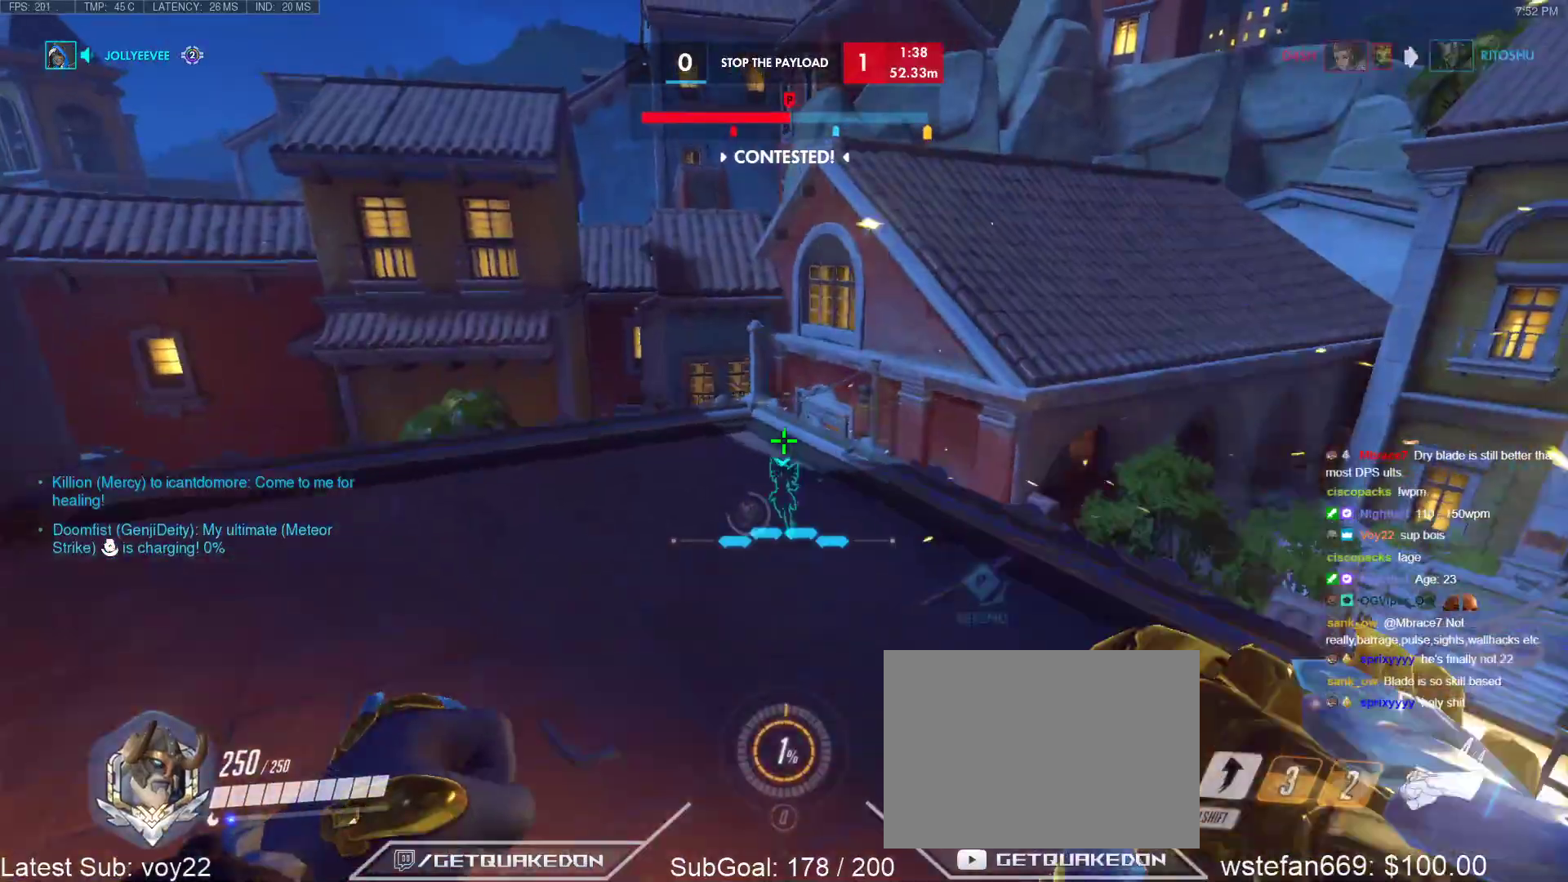
{"keys": ["a", "w"], "events": []}
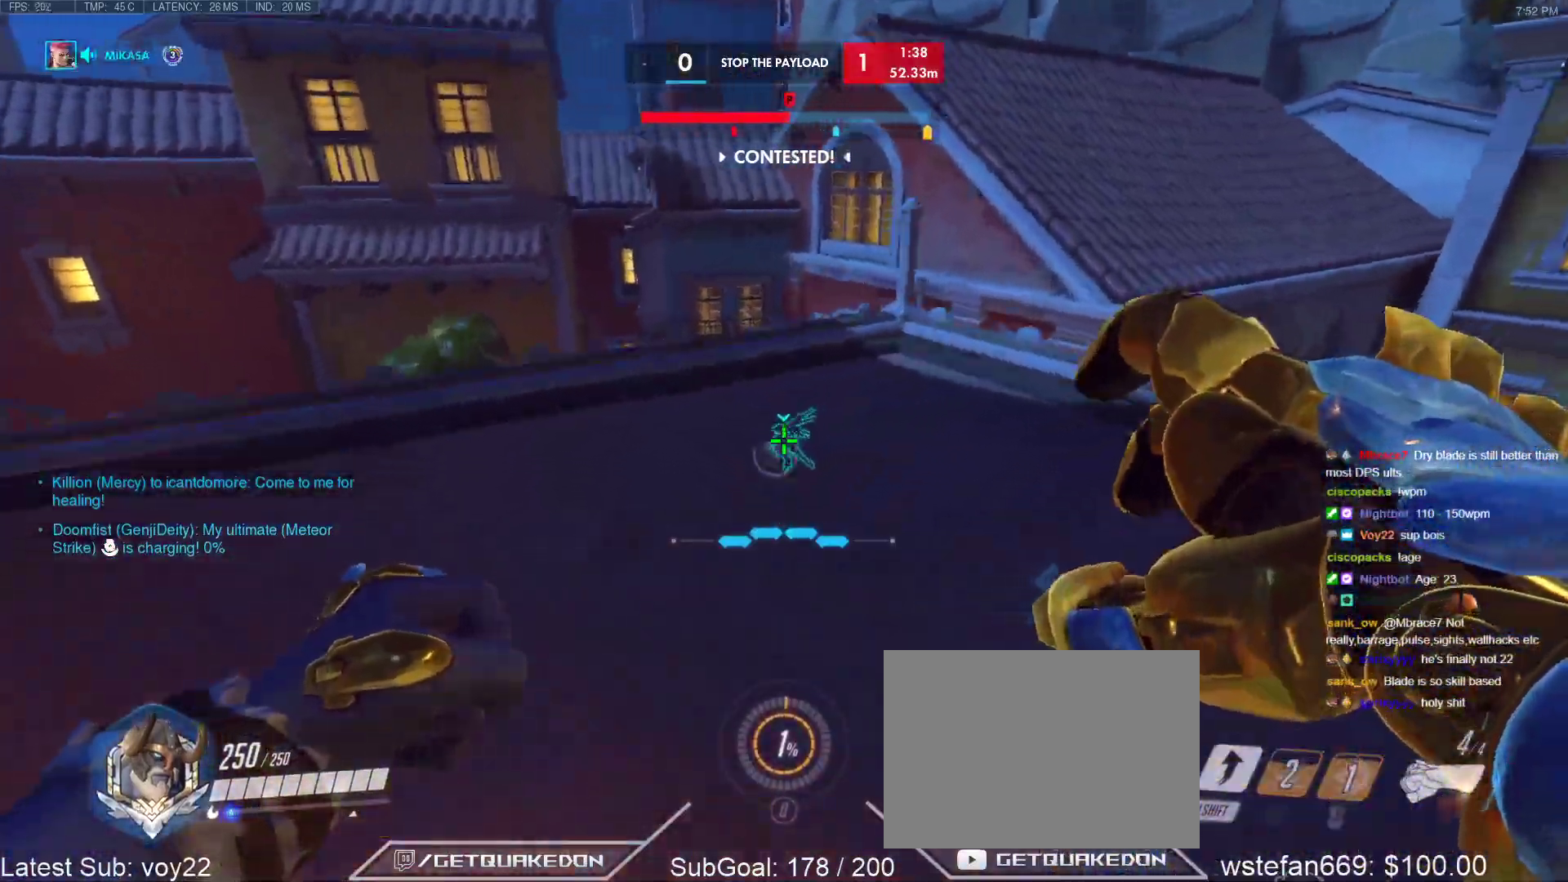
{"keys": ["a", "w"], "events": []}
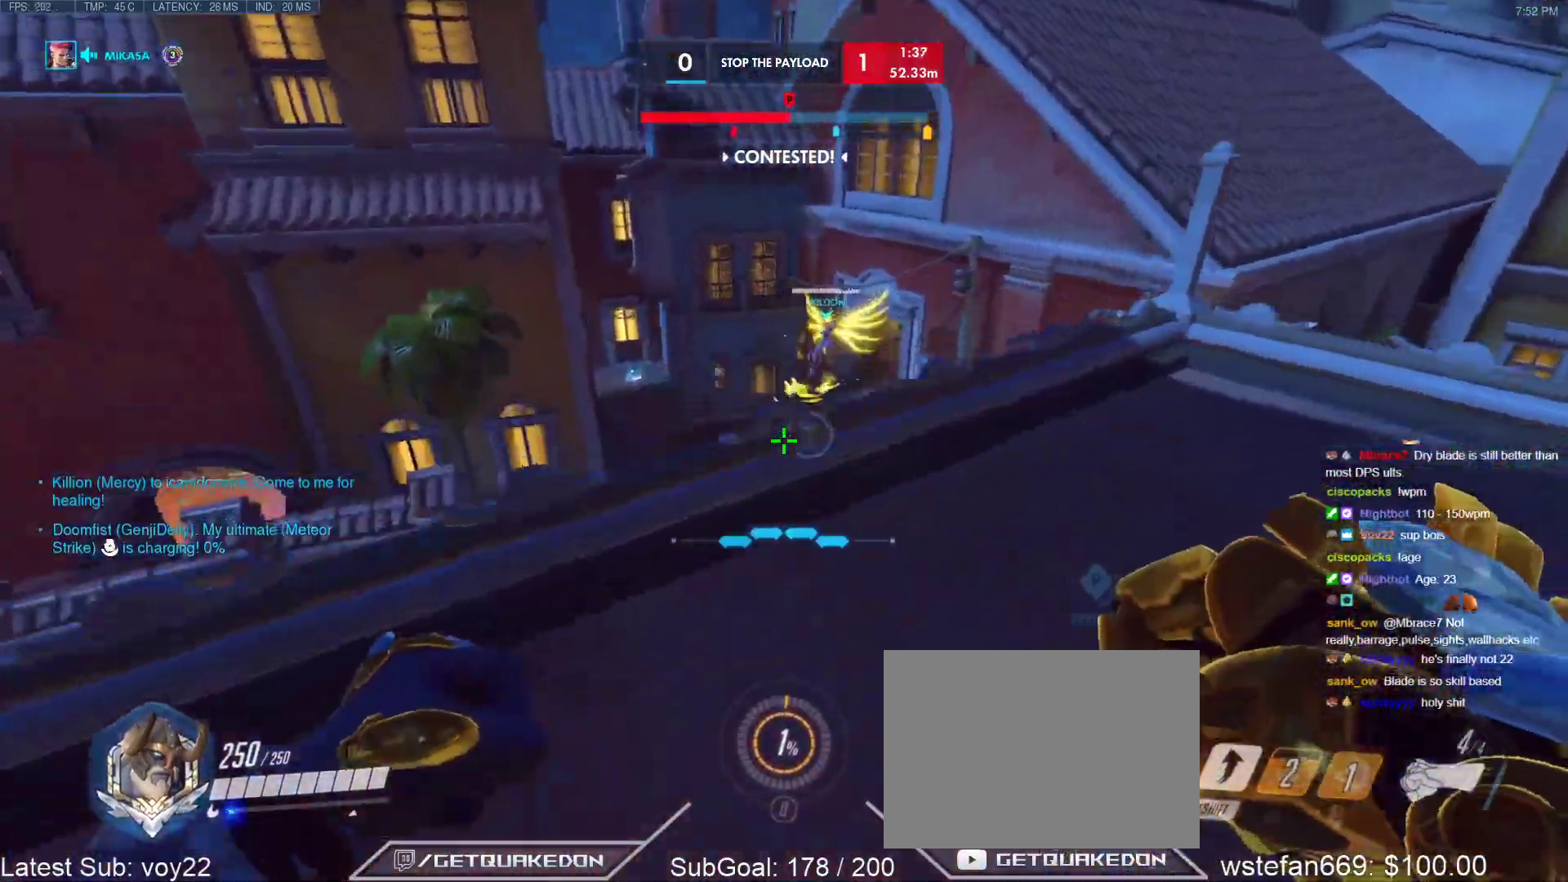
{"keys": ["a", "w"], "events": [[233, "space", "down"], [417, "space", "up"]]}
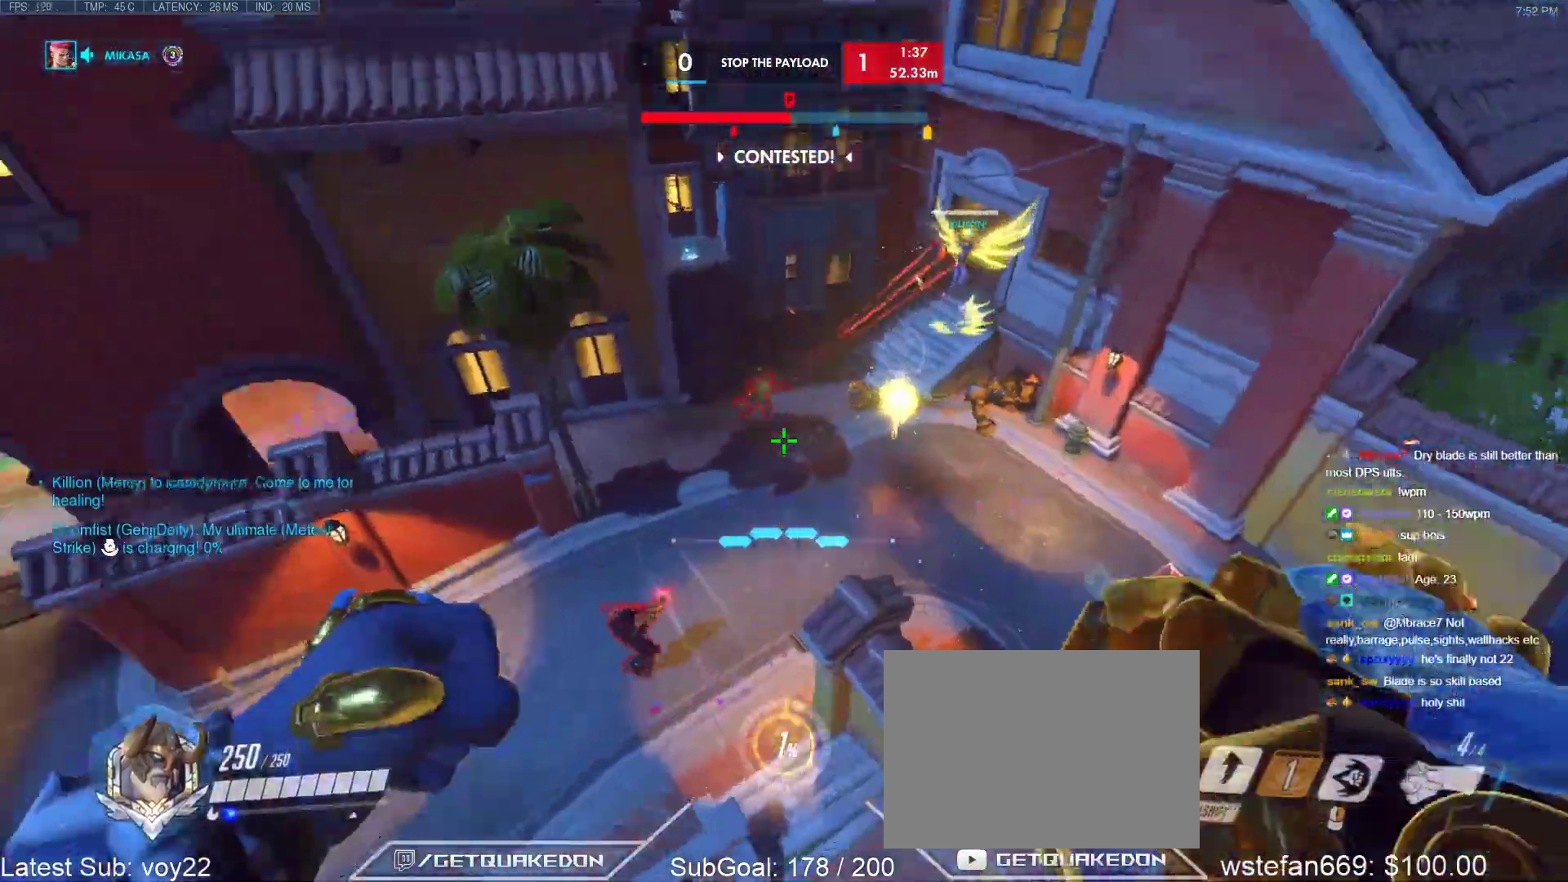
{"keys": ["e", "w"], "events": [[100, "e", "down"], [150, "a", "up"], [150, "e", "up"], [200, "e", "down"], [383, "e", "up"], [433, "e", "down"]]}
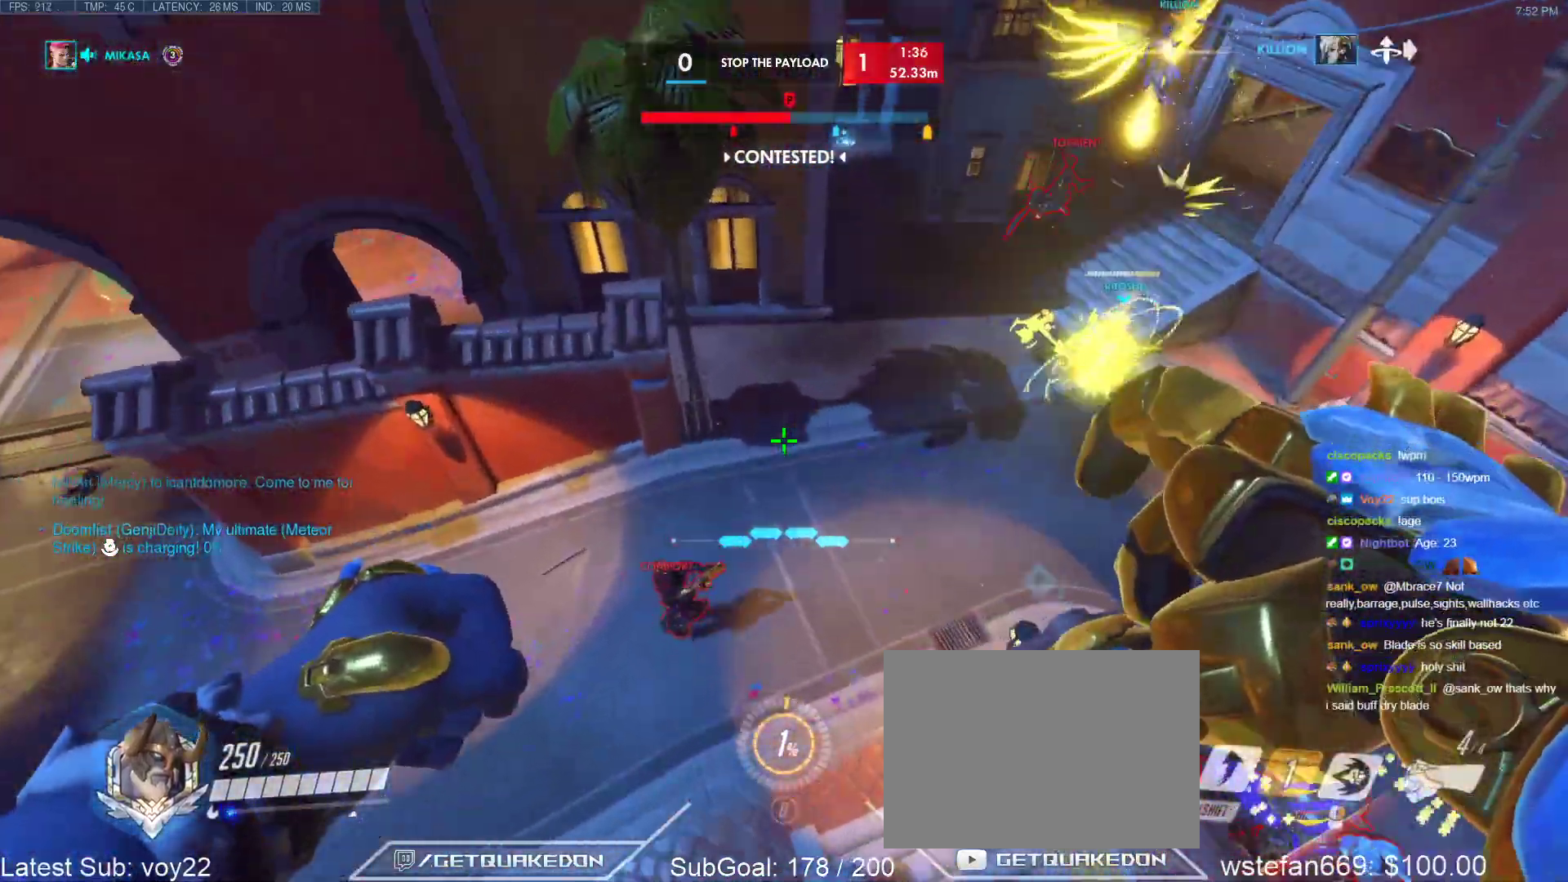
{"keys": ["e", "s"], "events": [[117, "w", "up"], [167, "a", "down"], [167, "w", "down"], [217, "a", "up"], [217, "w", "up"], [400, "s", "down"]]}
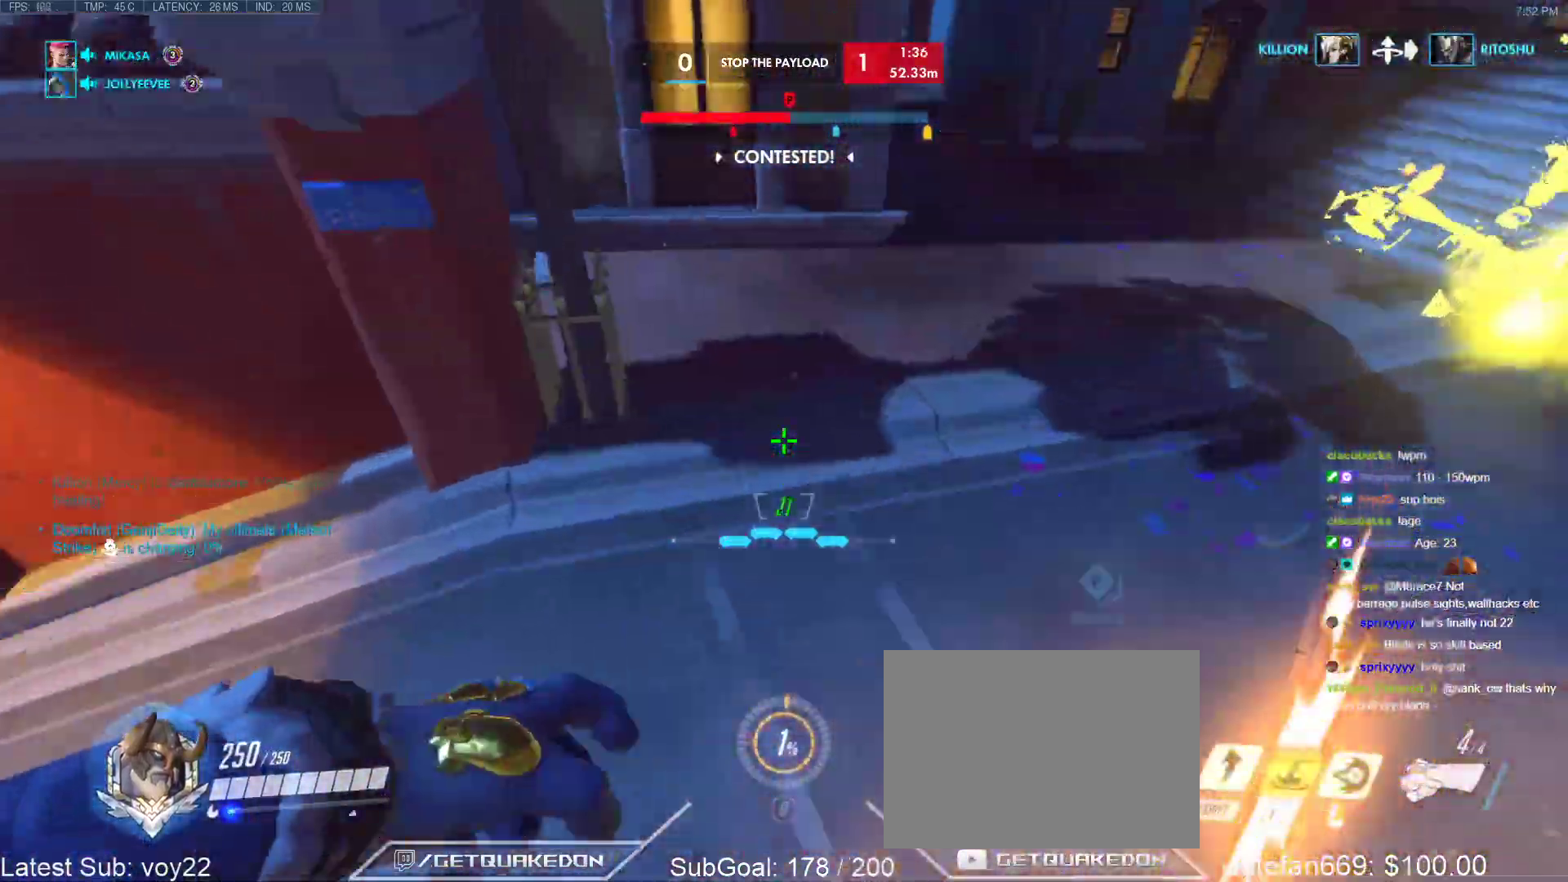
{"keys": ["space", "w"], "events": [[33, "e", "up"], [367, "s", "up"], [367, "space", "down"], [467, "w", "down"]]}
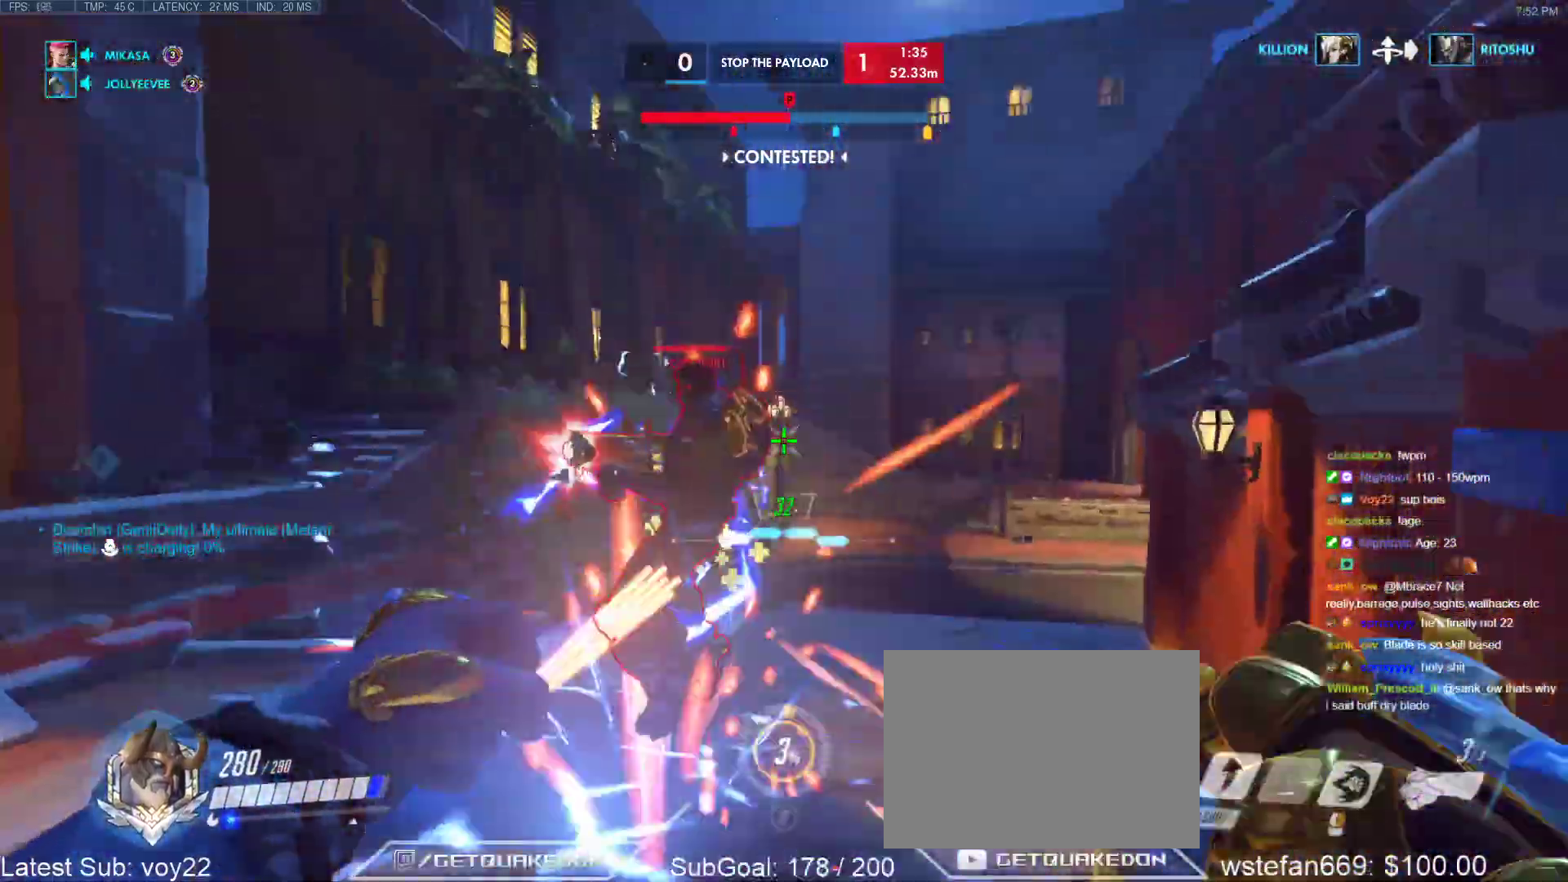
{"keys": ["a", "w"], "events": [[17, "shift", "down"], [17, "space", "up"], [50, "b", "down"], [150, "b", "up"], [150, "shift", "up"], [383, "a", "down"]]}
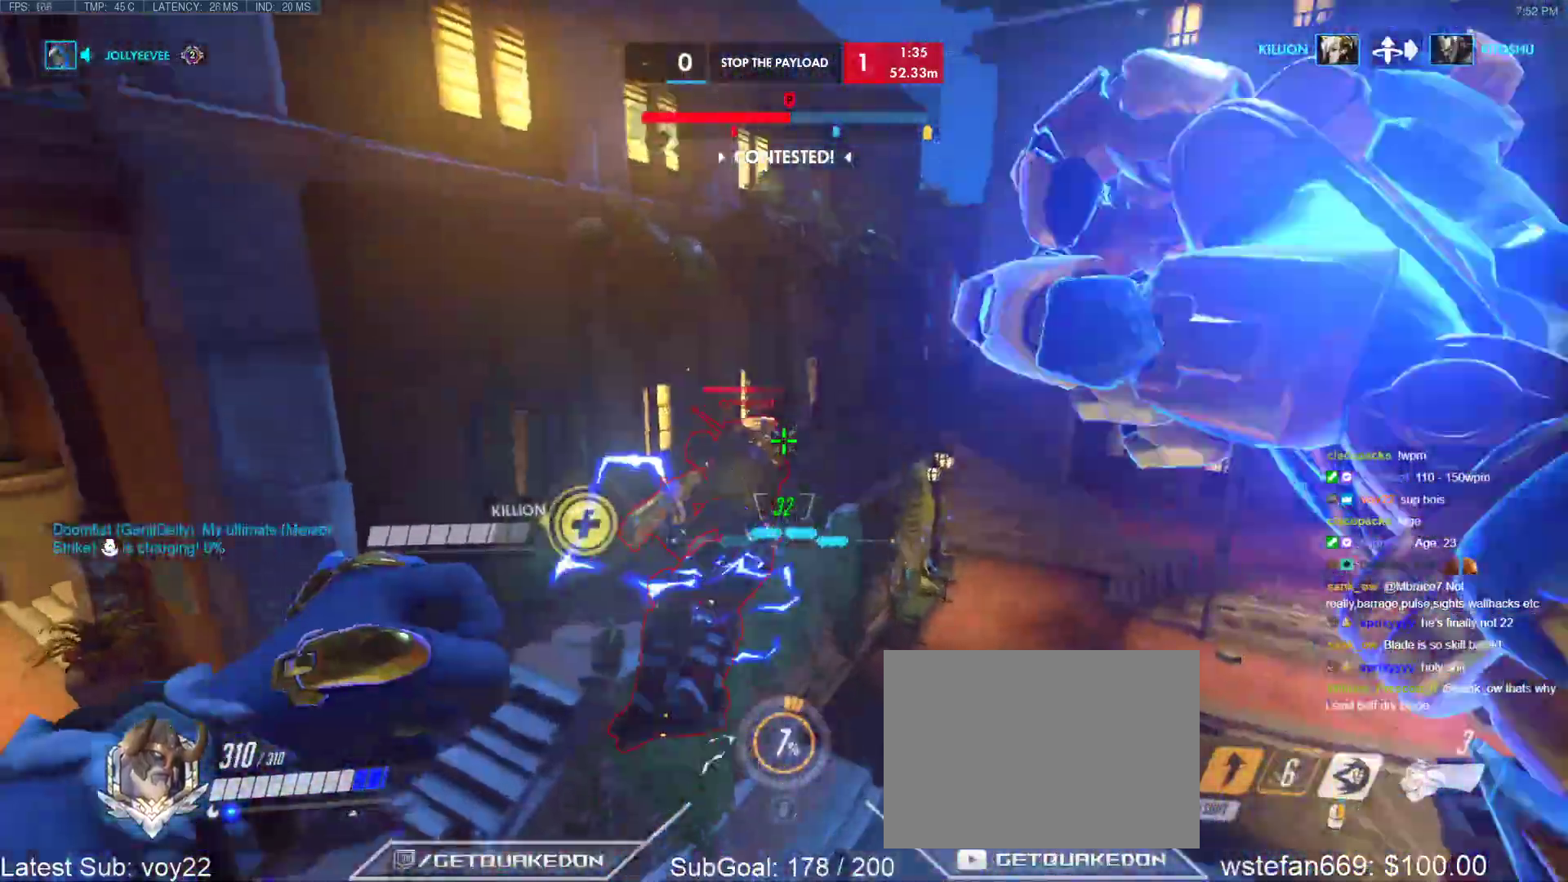
{"keys": ["a"], "events": [[450, "w", "up"]]}
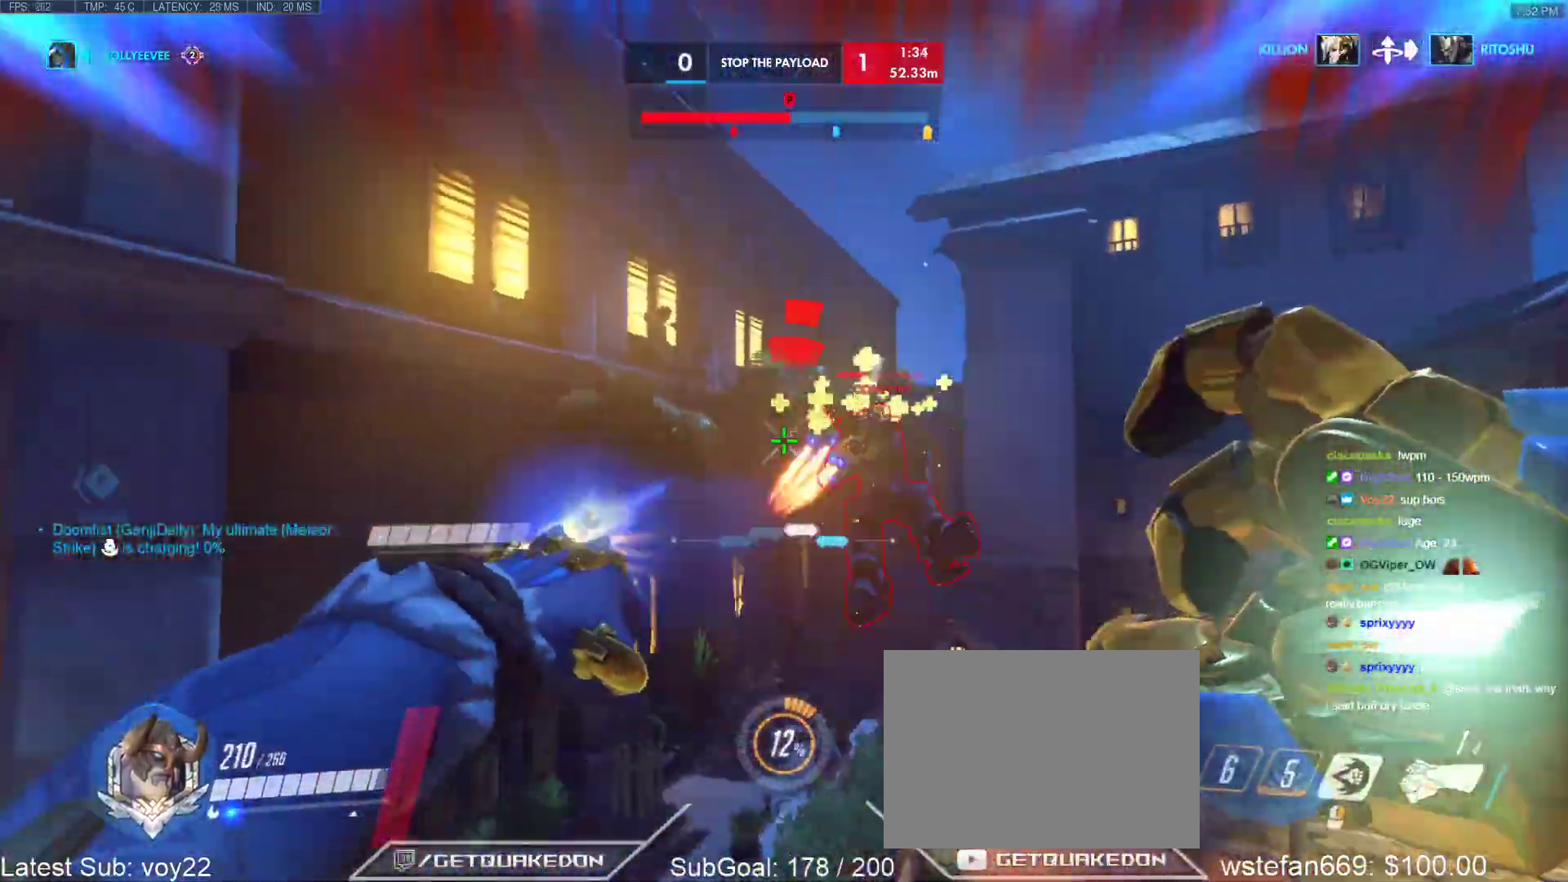
{"keys": ["space", "w"], "events": [[417, "w", "down"], [500, "a", "up"], [500, "space", "down"]]}
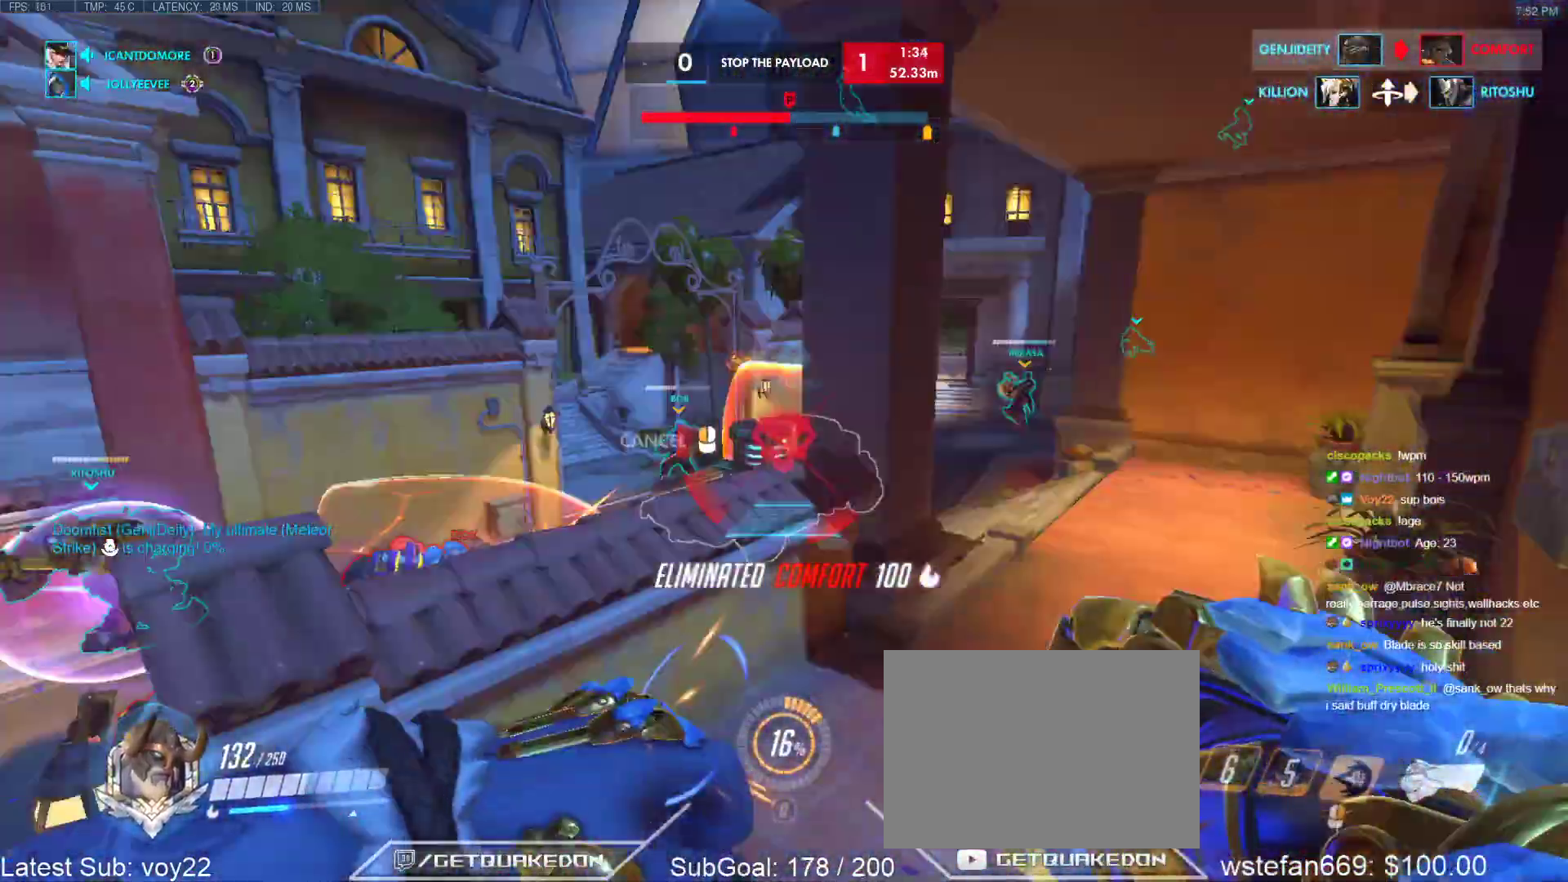
{"keys": ["w"], "events": [[483, "space", "up"]]}
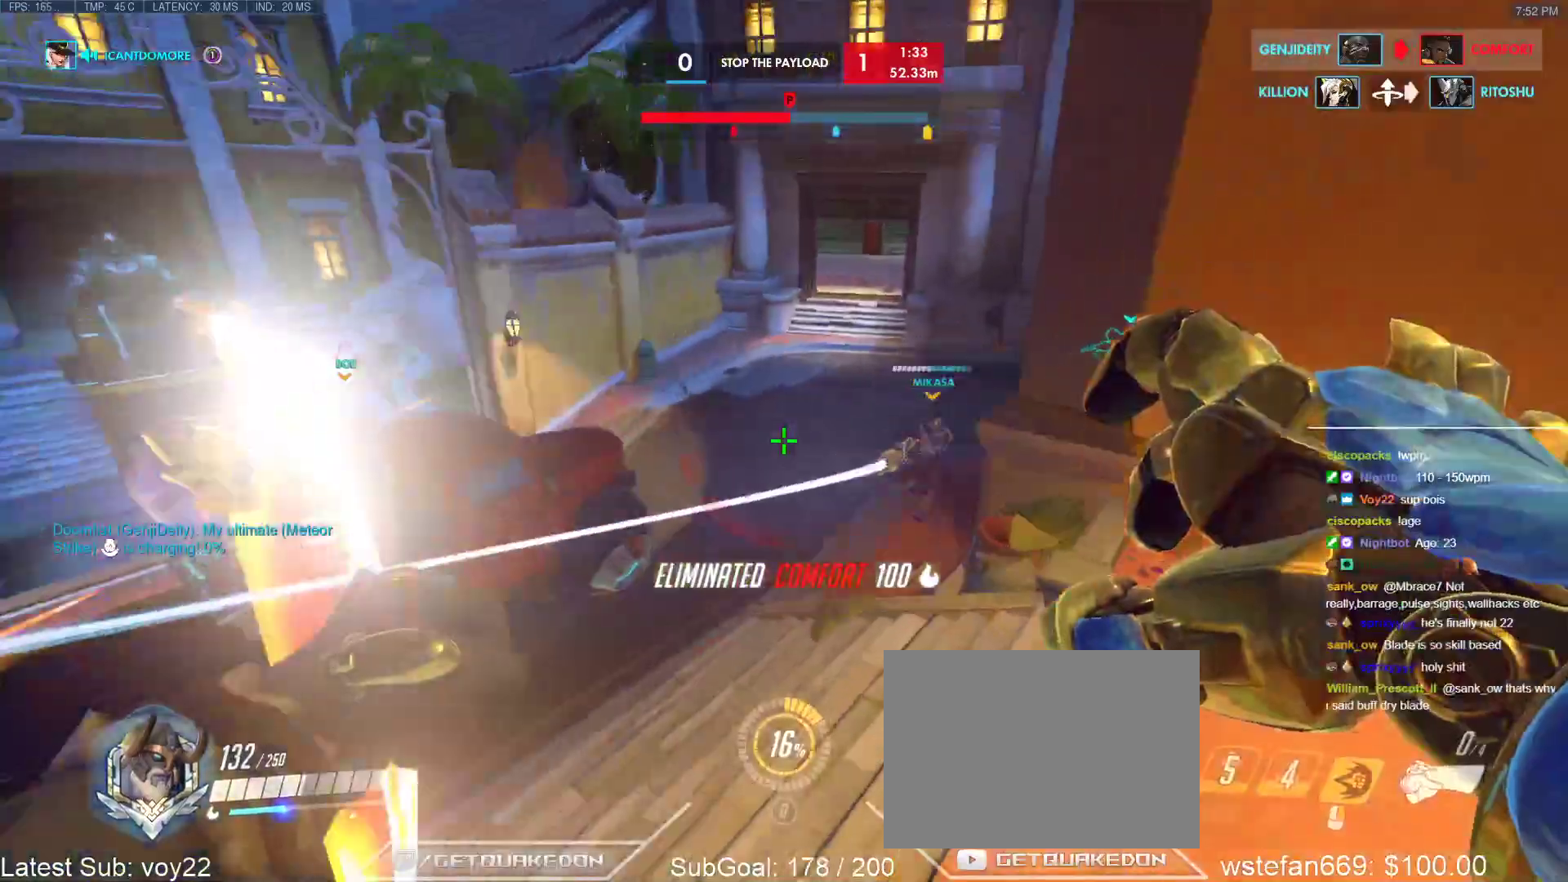
{"keys": ["a", "w"], "events": [[67, "d", "down"], [167, "d", "up"], [217, "d", "down"], [450, "d", "up"], [500, "a", "down"]]}
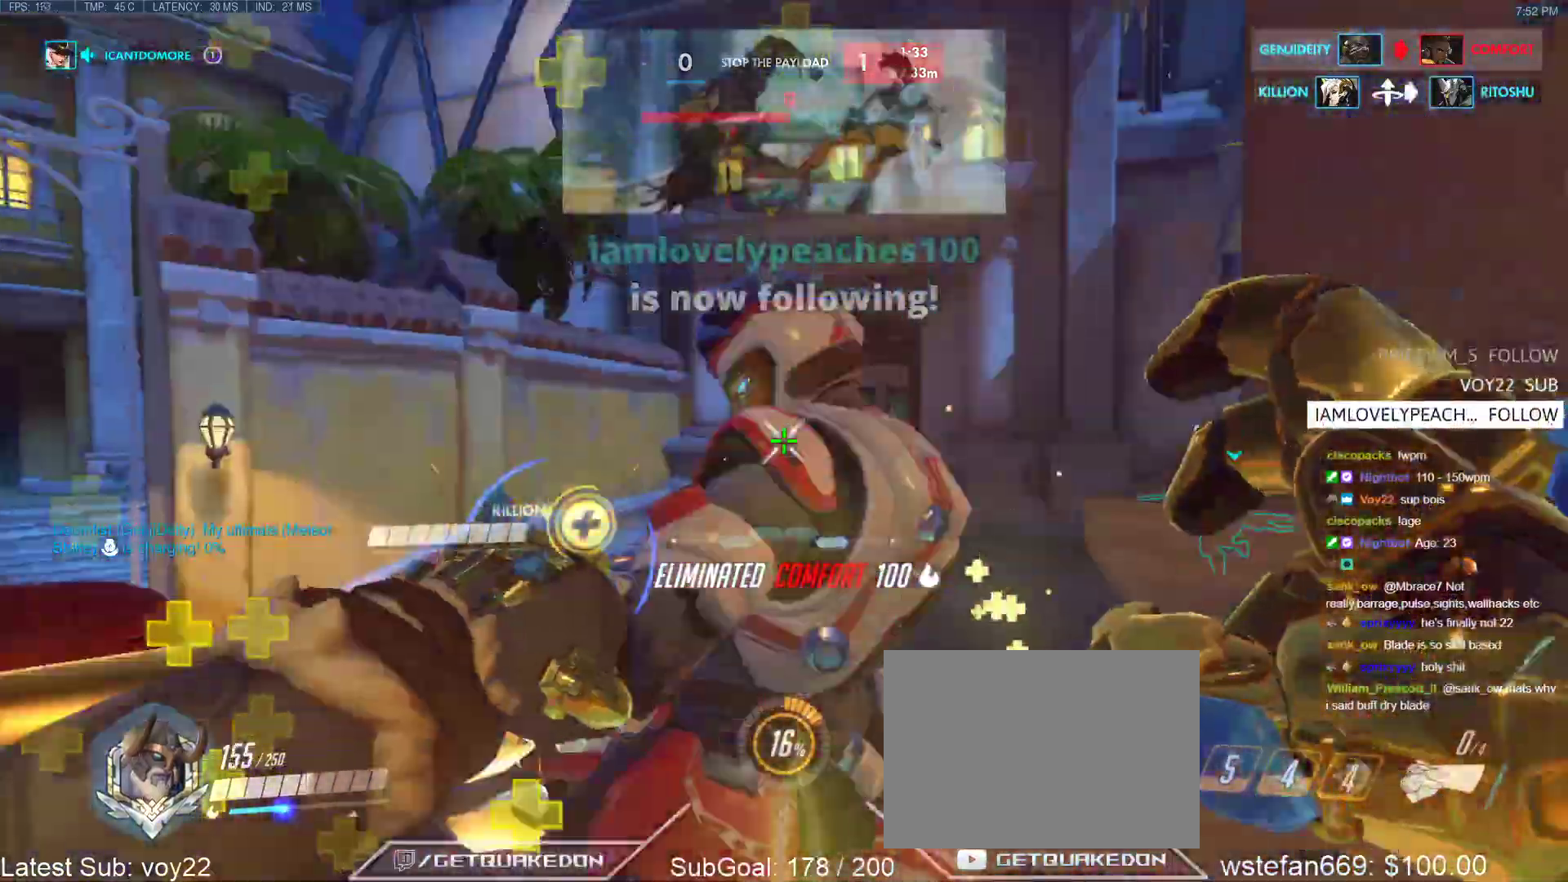
{"keys": ["d", "w"], "events": [[133, "a", "up"], [183, "space", "down"], [267, "space", "up"], [317, "d", "down"], [317, "space", "down"], [467, "space", "up"]]}
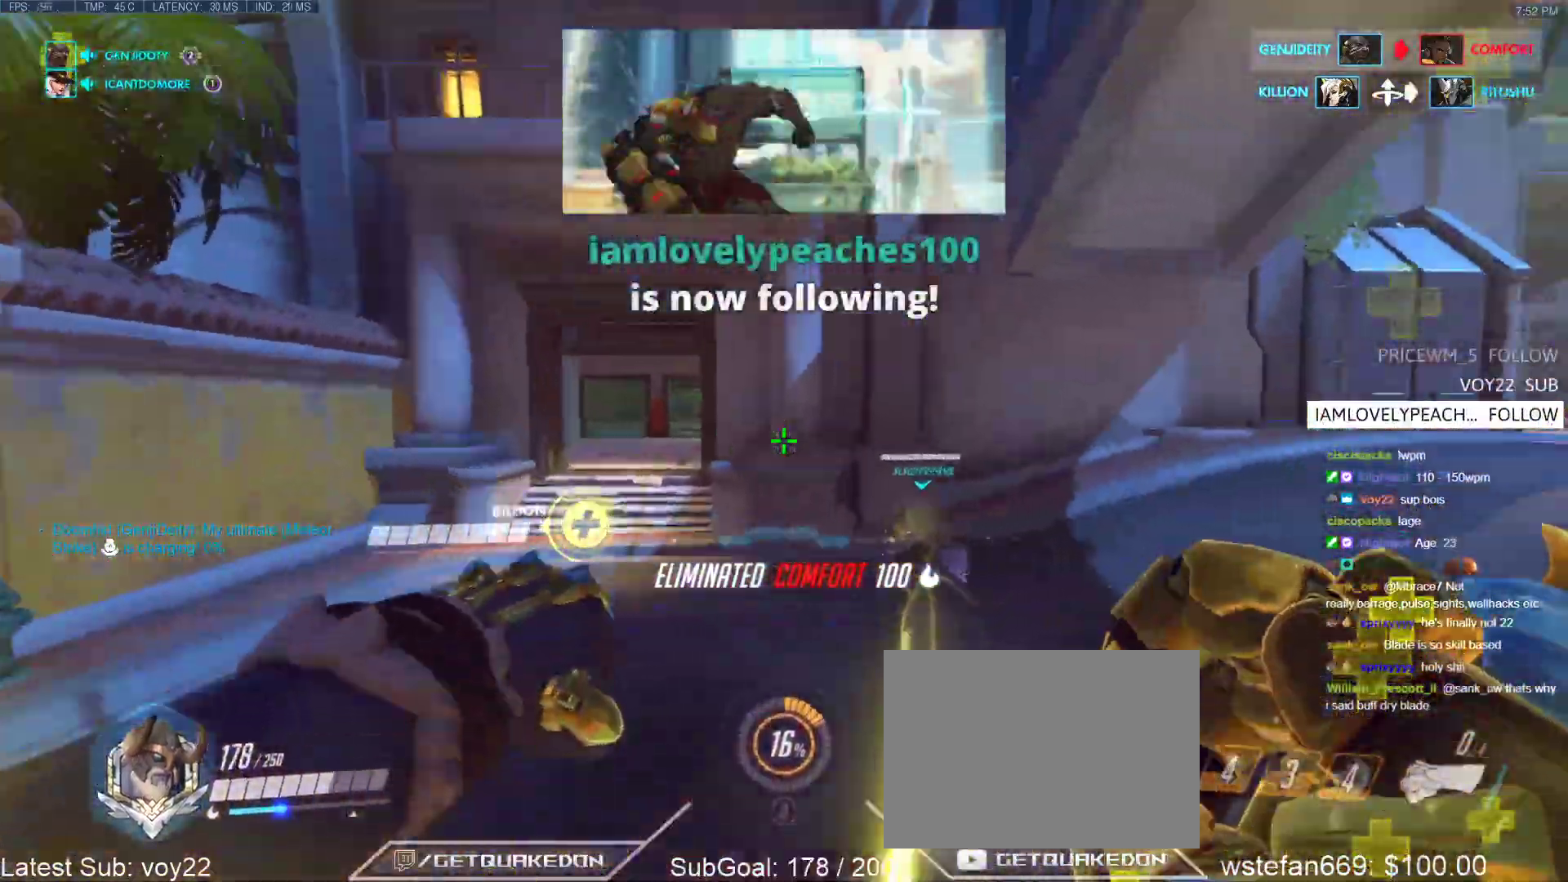
{"keys": ["a", "space", "w"], "events": [[100, "d", "up"], [483, "a", "down"], [483, "space", "down"]]}
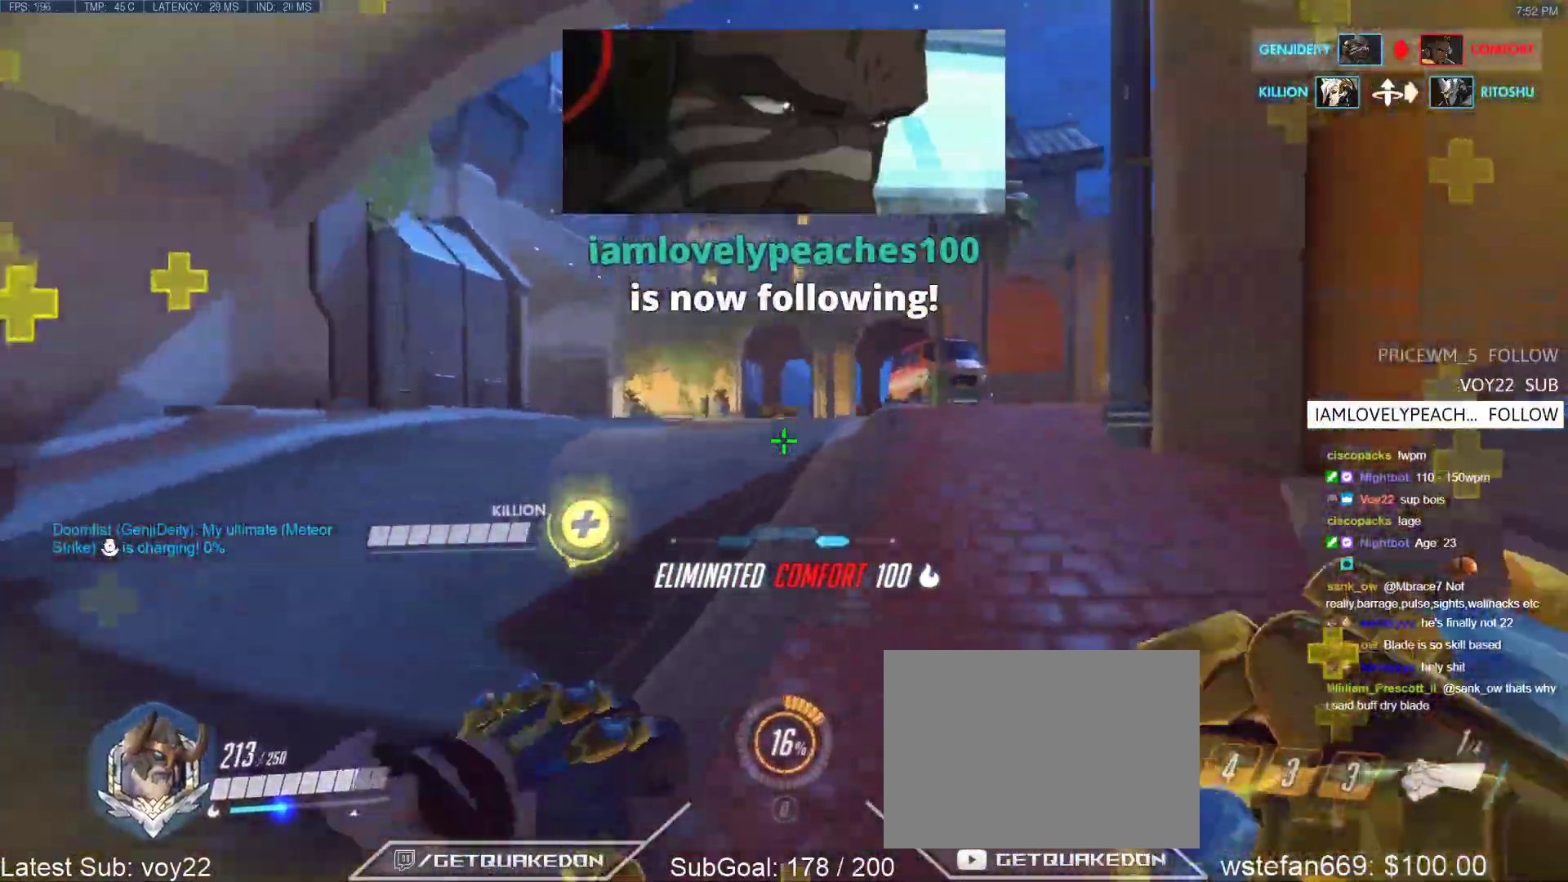
{"keys": ["a", "d"], "events": [[167, "space", "up"], [217, "w", "up"], [350, "v", "down"], [350, "w", "down"], [450, "v", "up"], [483, "d", "down"], [483, "w", "up"]]}